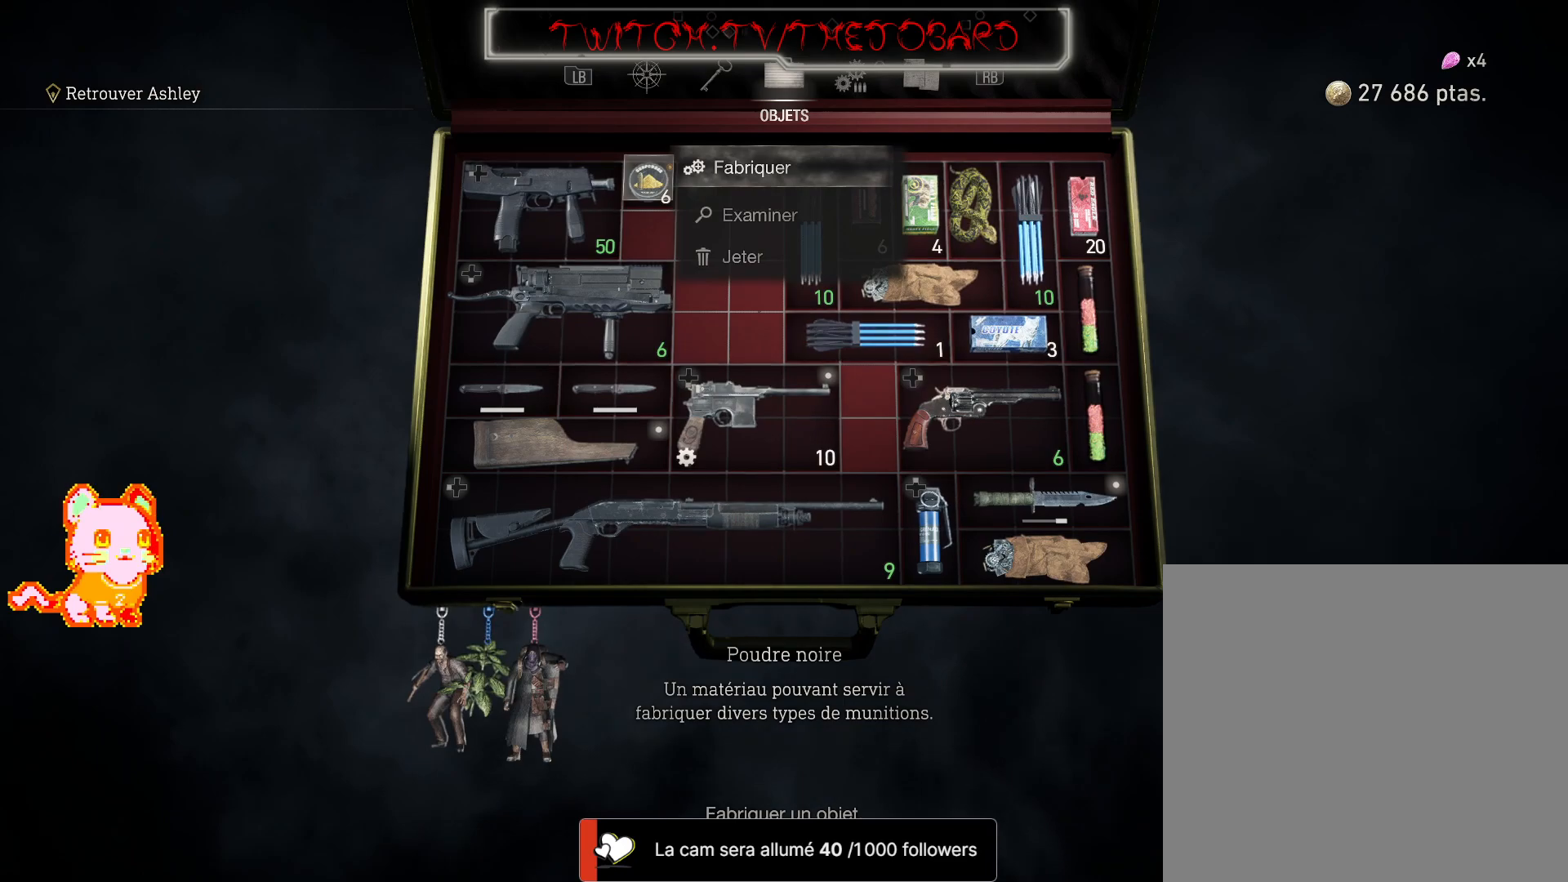
Gameplay with a controller (Xbox layout); each line is a JSON object with the inputs held at the frame after it. "events" lists button and stick changes between this image and that frame as [ms after this image, input, new state], when the widget could be followed in between. Not read: SHARE.
{"buttons": [], "left_stick": "center", "right_stick": "center", "events": [[333, "A", "down"], [483, "A", "up"]]}
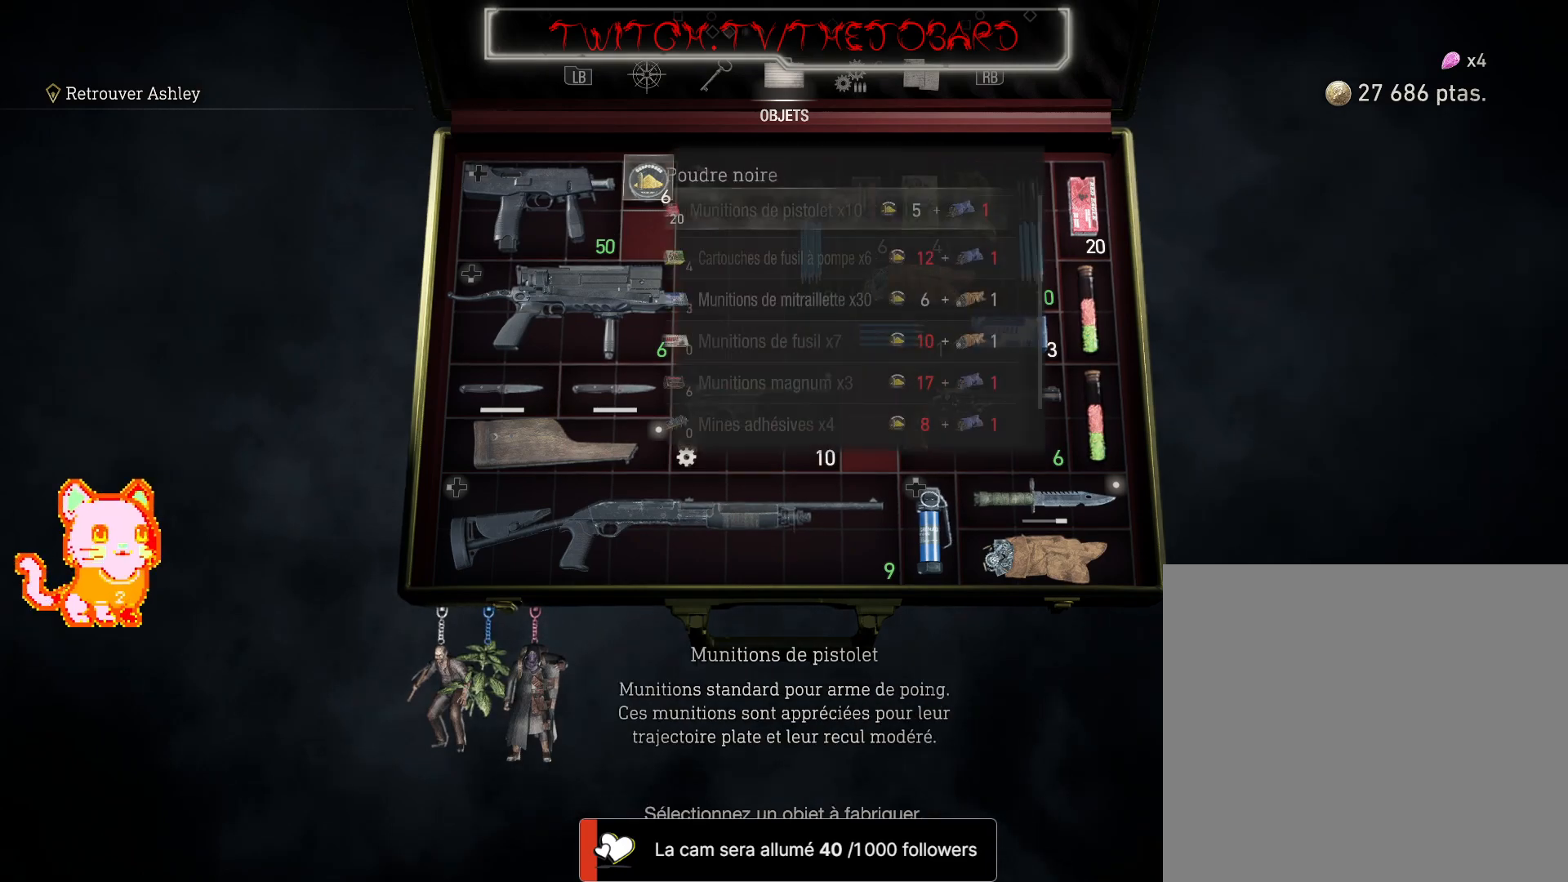
{"buttons": [], "left_stick": "center", "right_stick": "center", "events": []}
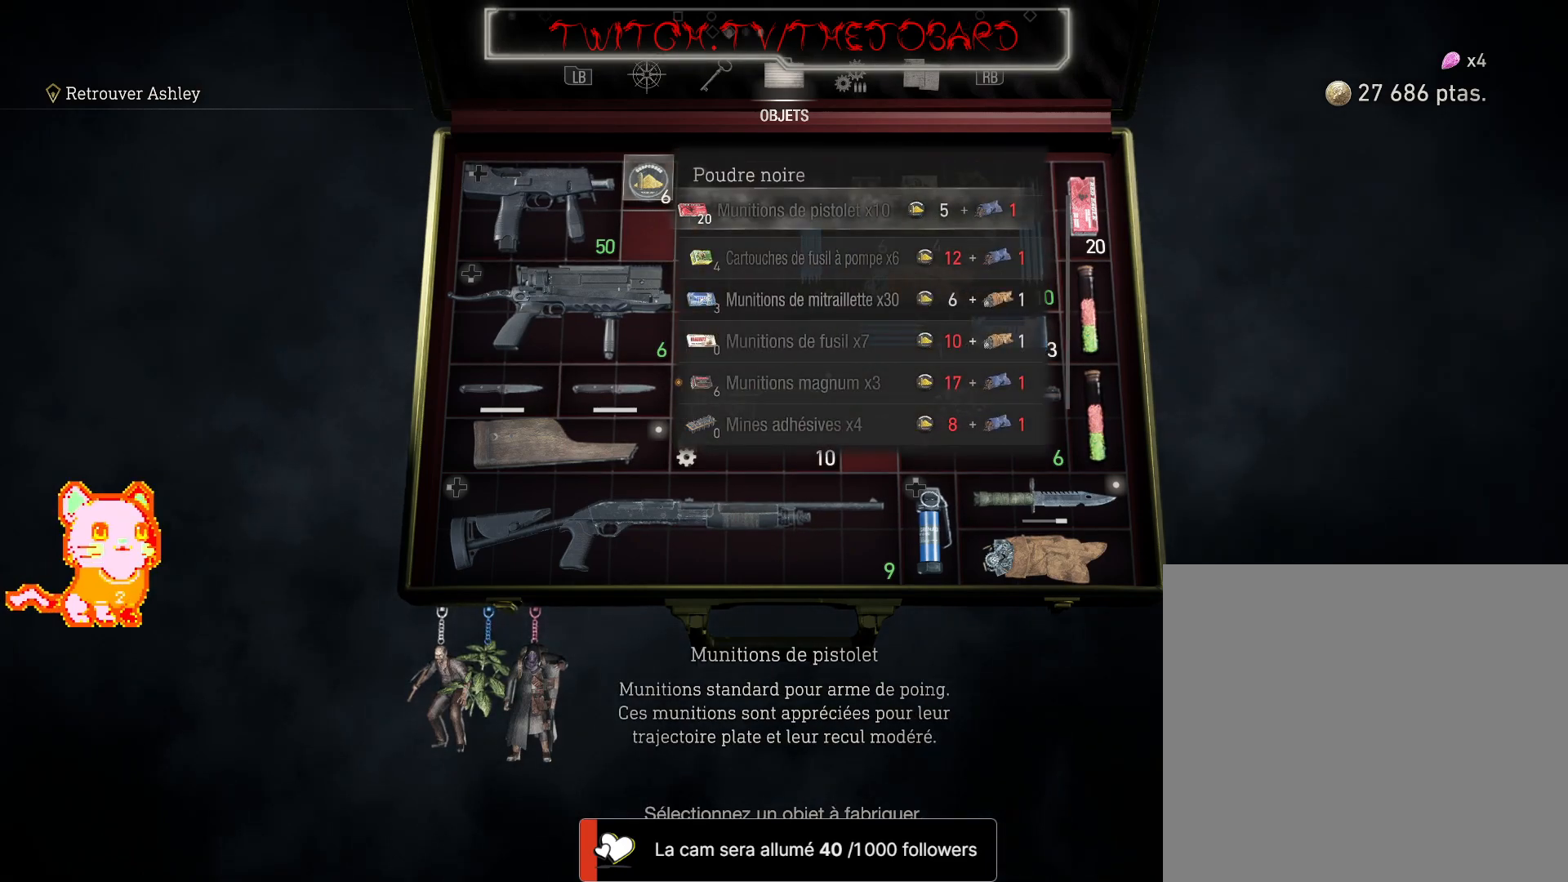
{"buttons": ["DPAD_DOWN"], "left_stick": "center", "right_stick": "center", "events": [[217, "DPAD_DOWN", "down"], [300, "DPAD_DOWN", "up"], [400, "DPAD_DOWN", "down"]]}
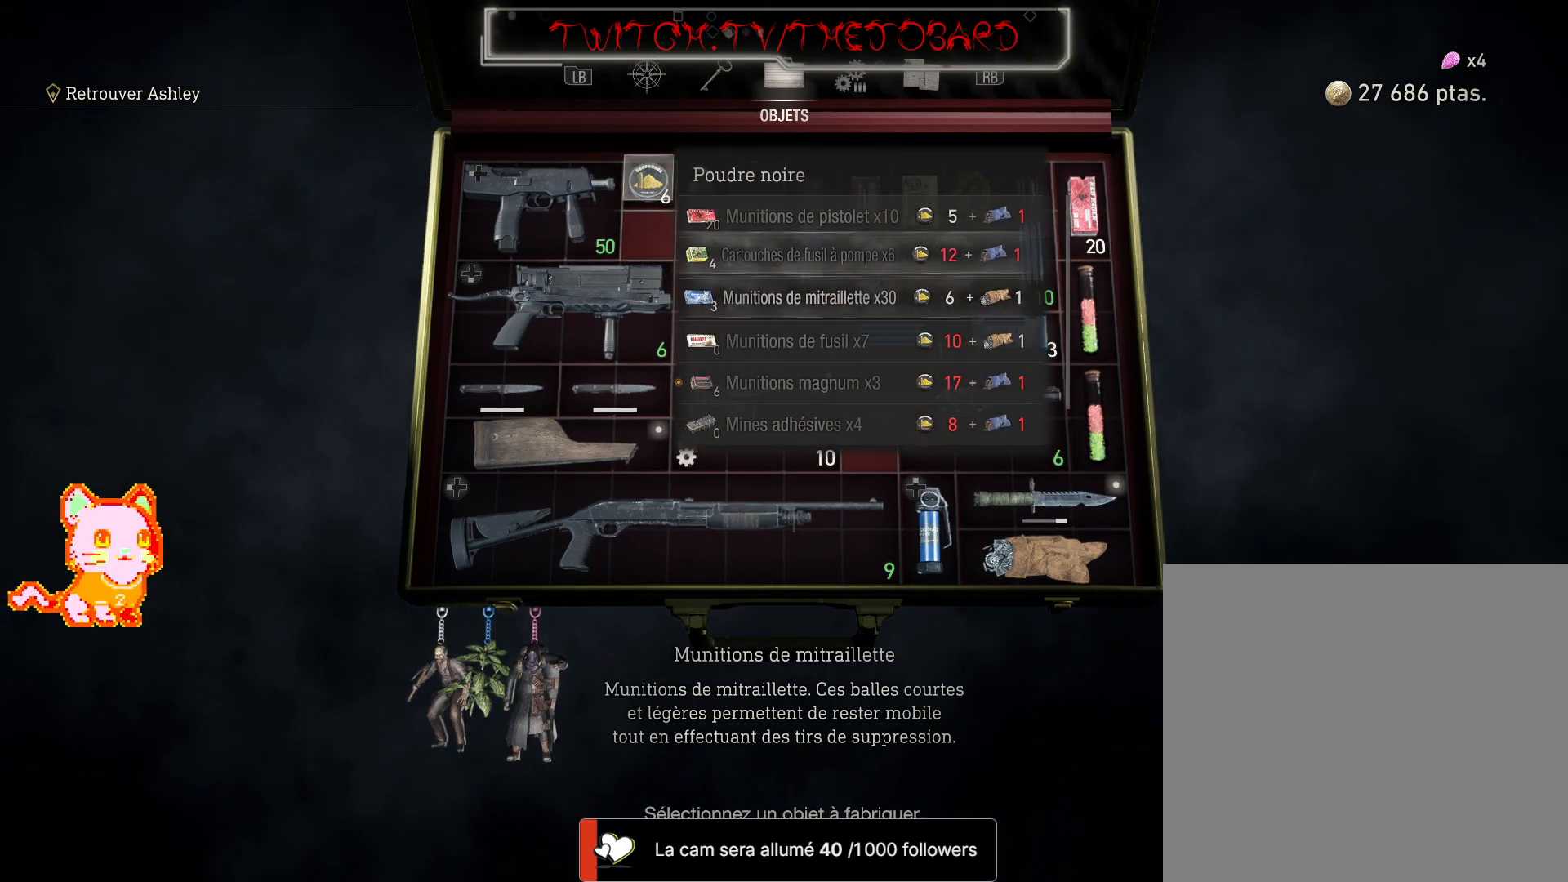
{"buttons": ["A"], "left_stick": "center", "right_stick": "center", "events": [[17, "DPAD_DOWN", "up"], [283, "A", "down"]]}
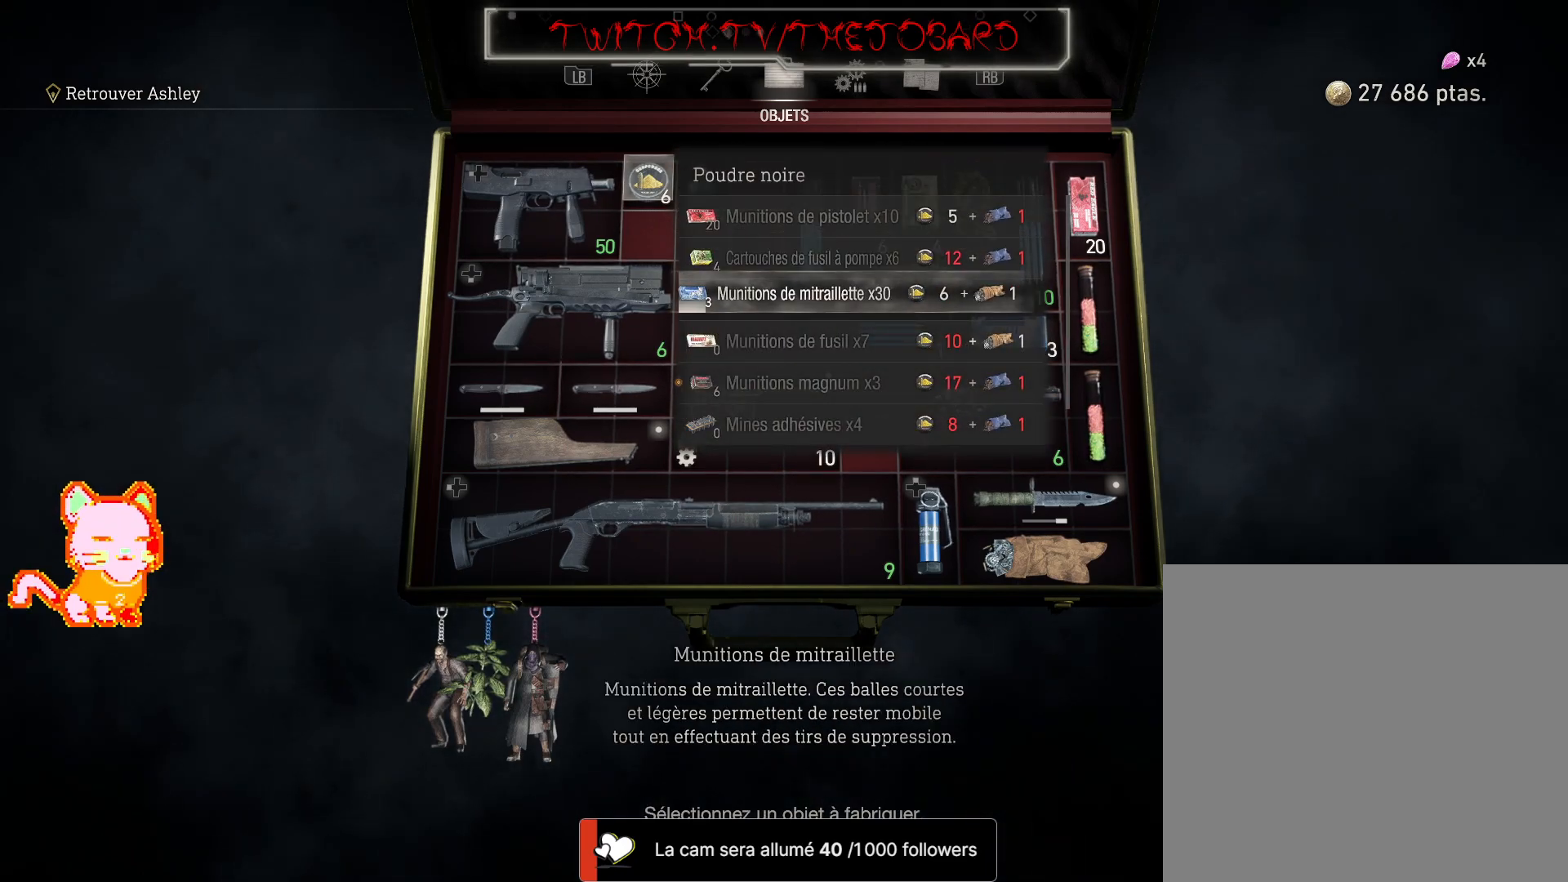
{"buttons": ["A"], "left_stick": "center", "right_stick": "center", "events": []}
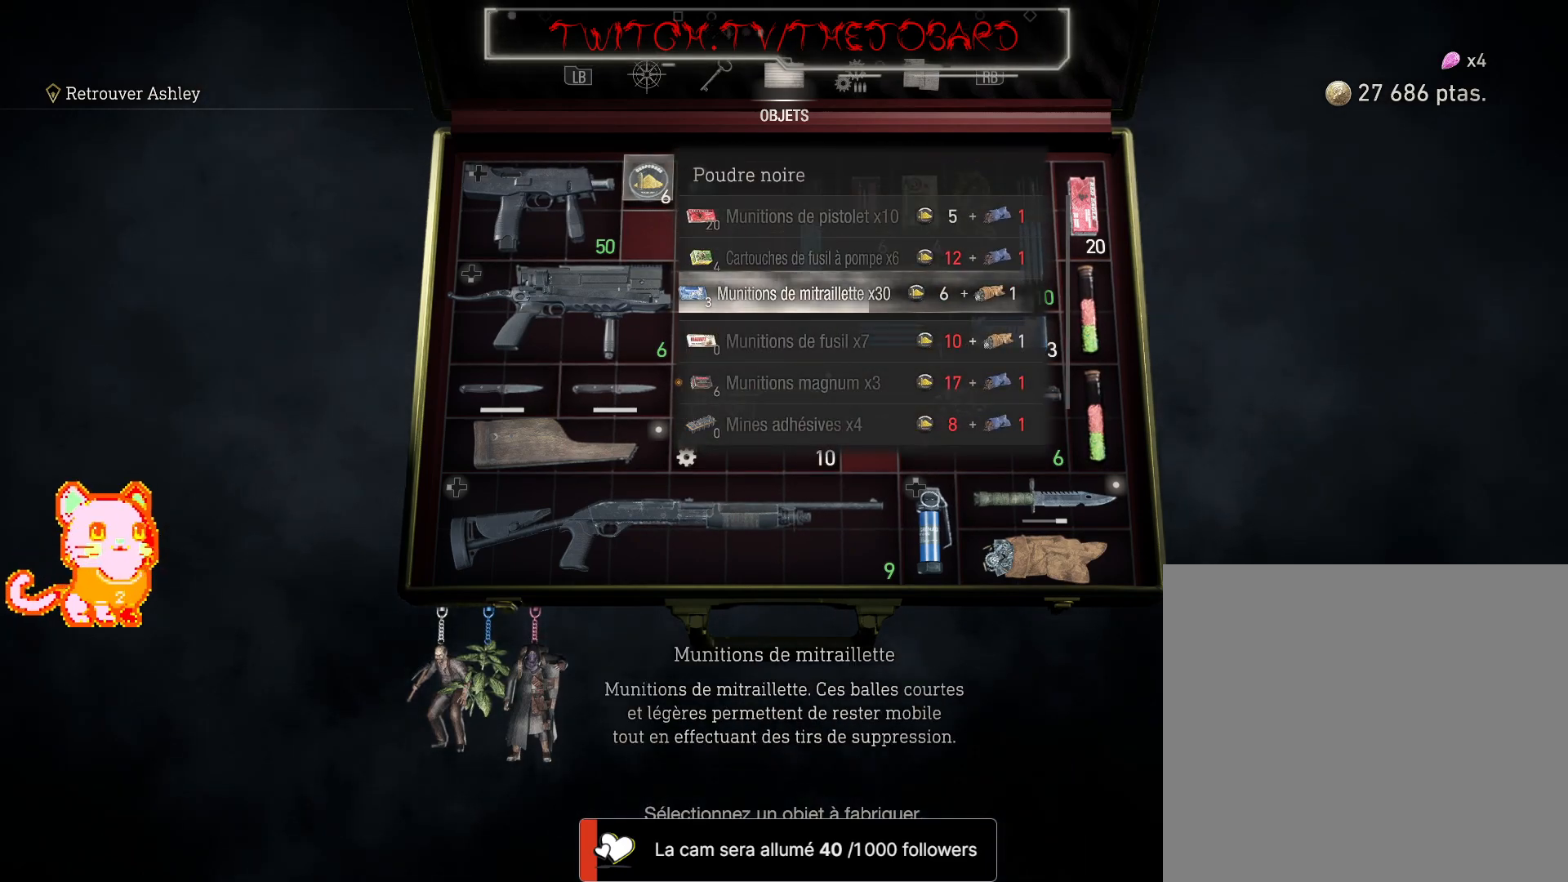
{"buttons": ["A"], "left_stick": "center", "right_stick": "center", "events": []}
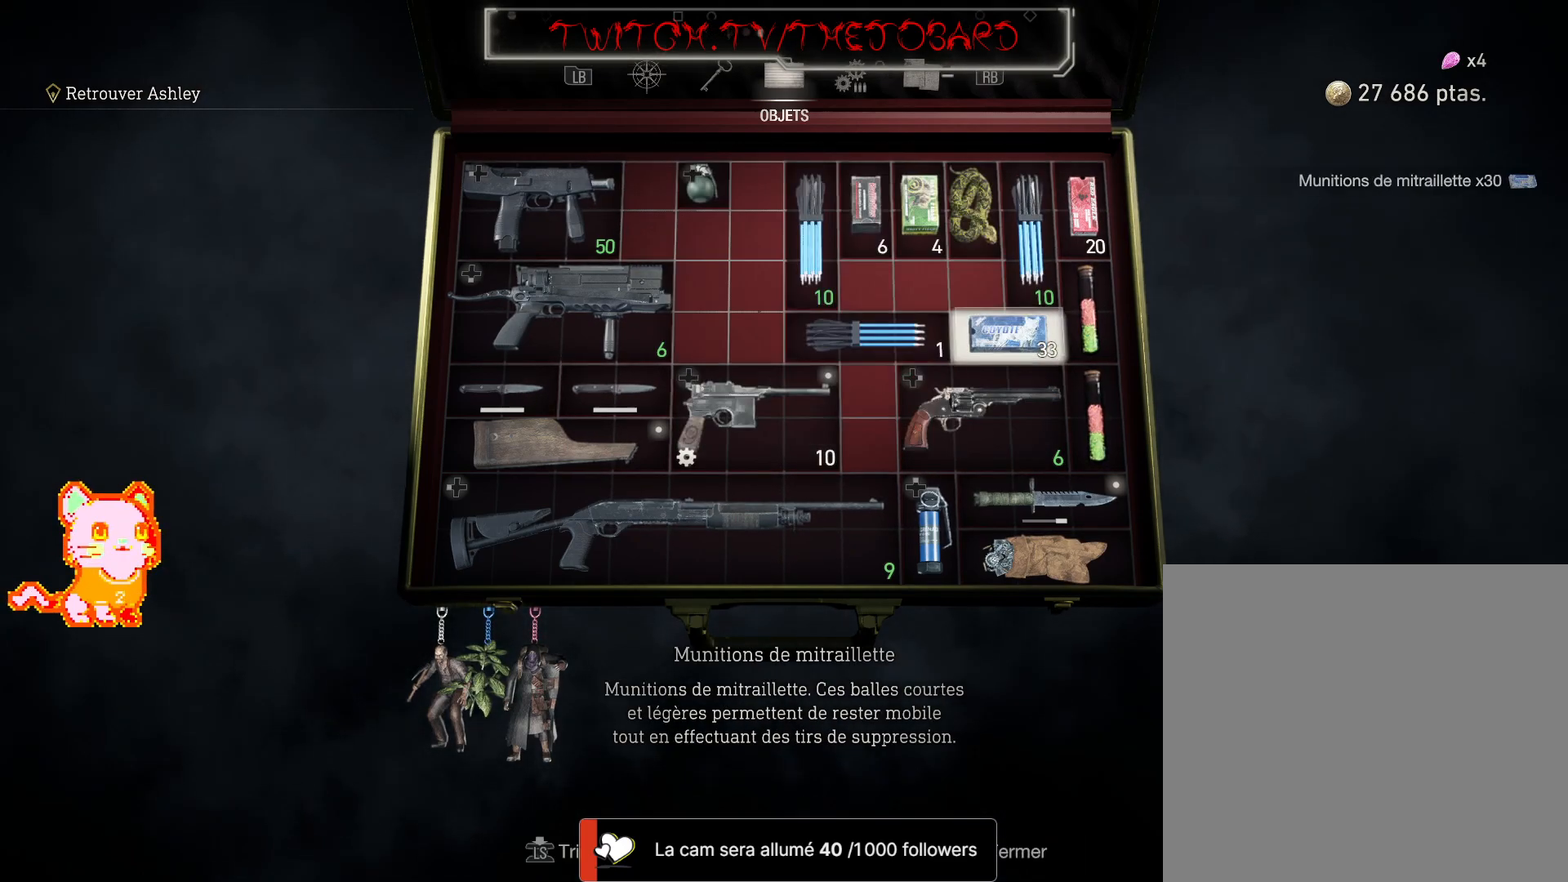
{"buttons": [], "left_stick": "center", "right_stick": "center", "events": [[67, "A", "up"]]}
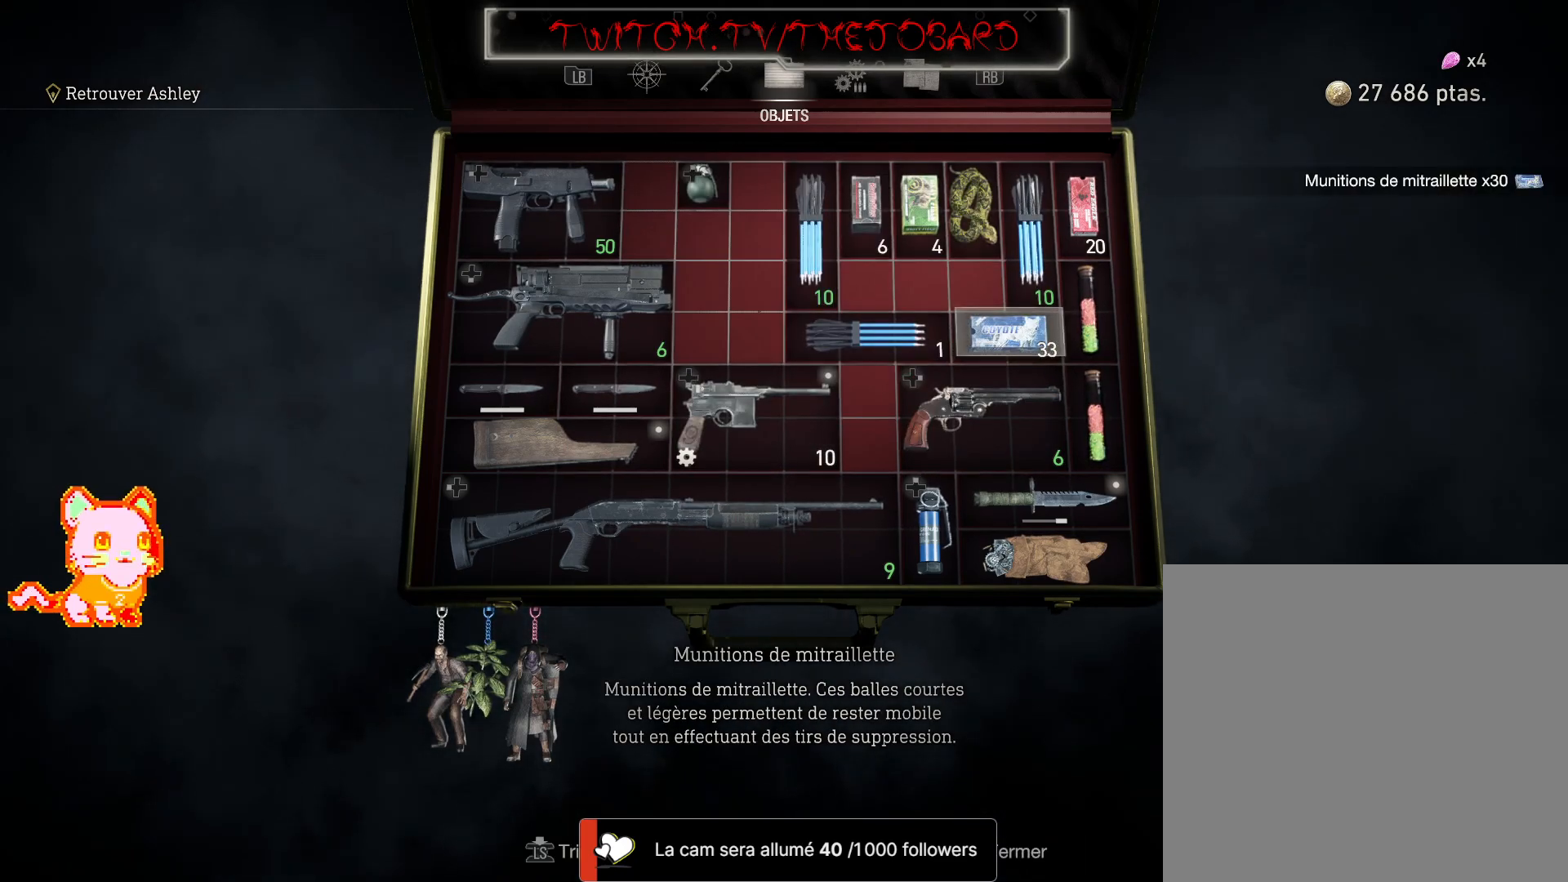
{"buttons": [], "left_stick": "center", "right_stick": "center", "events": []}
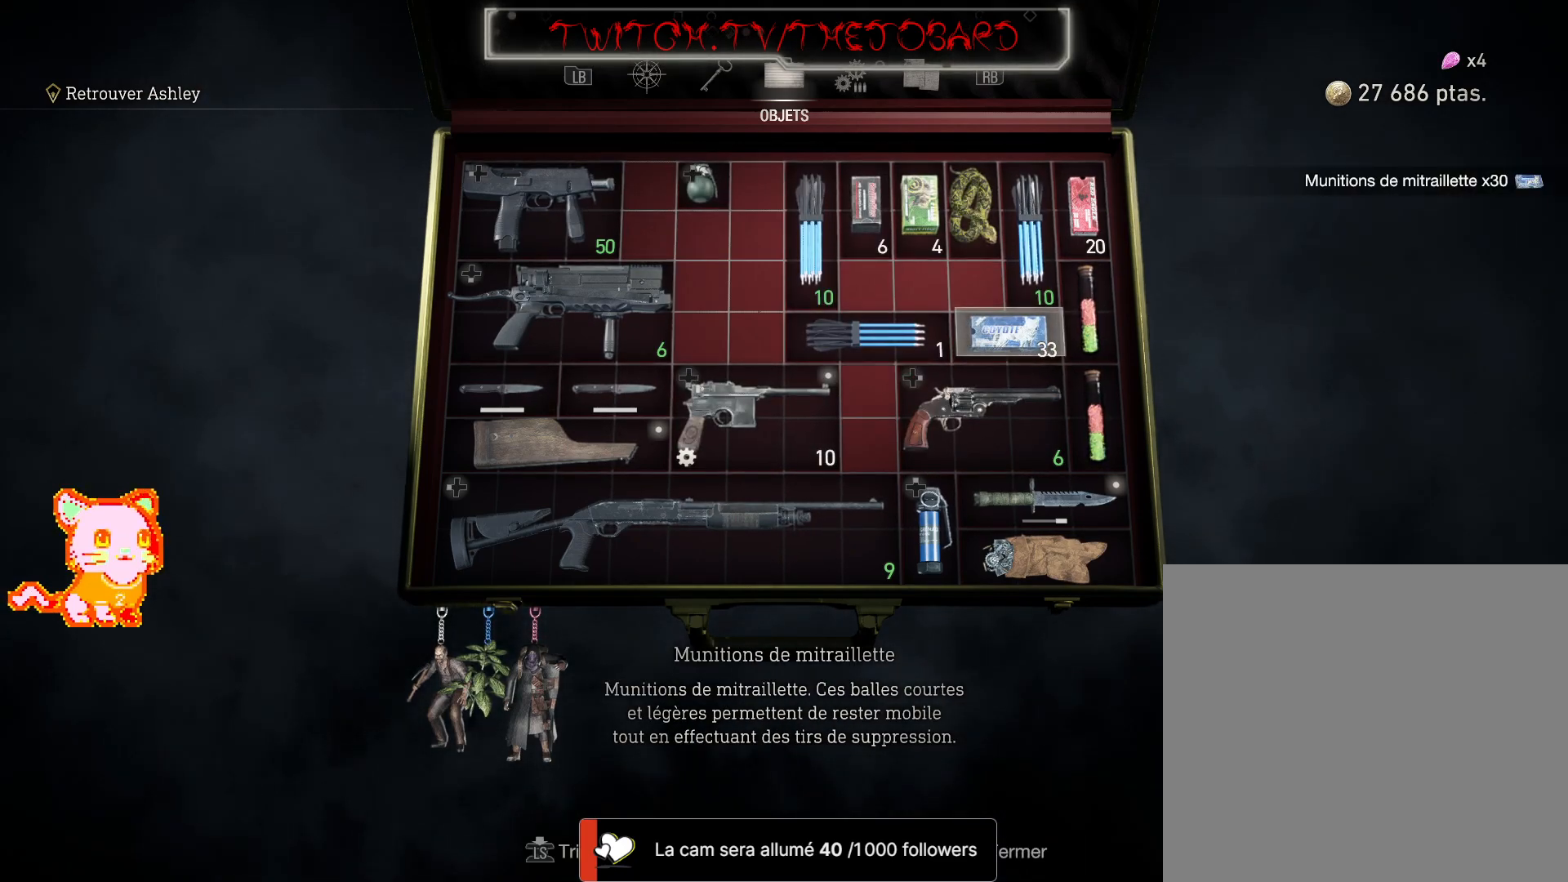
{"buttons": [], "left_stick": "center", "right_stick": "center", "events": []}
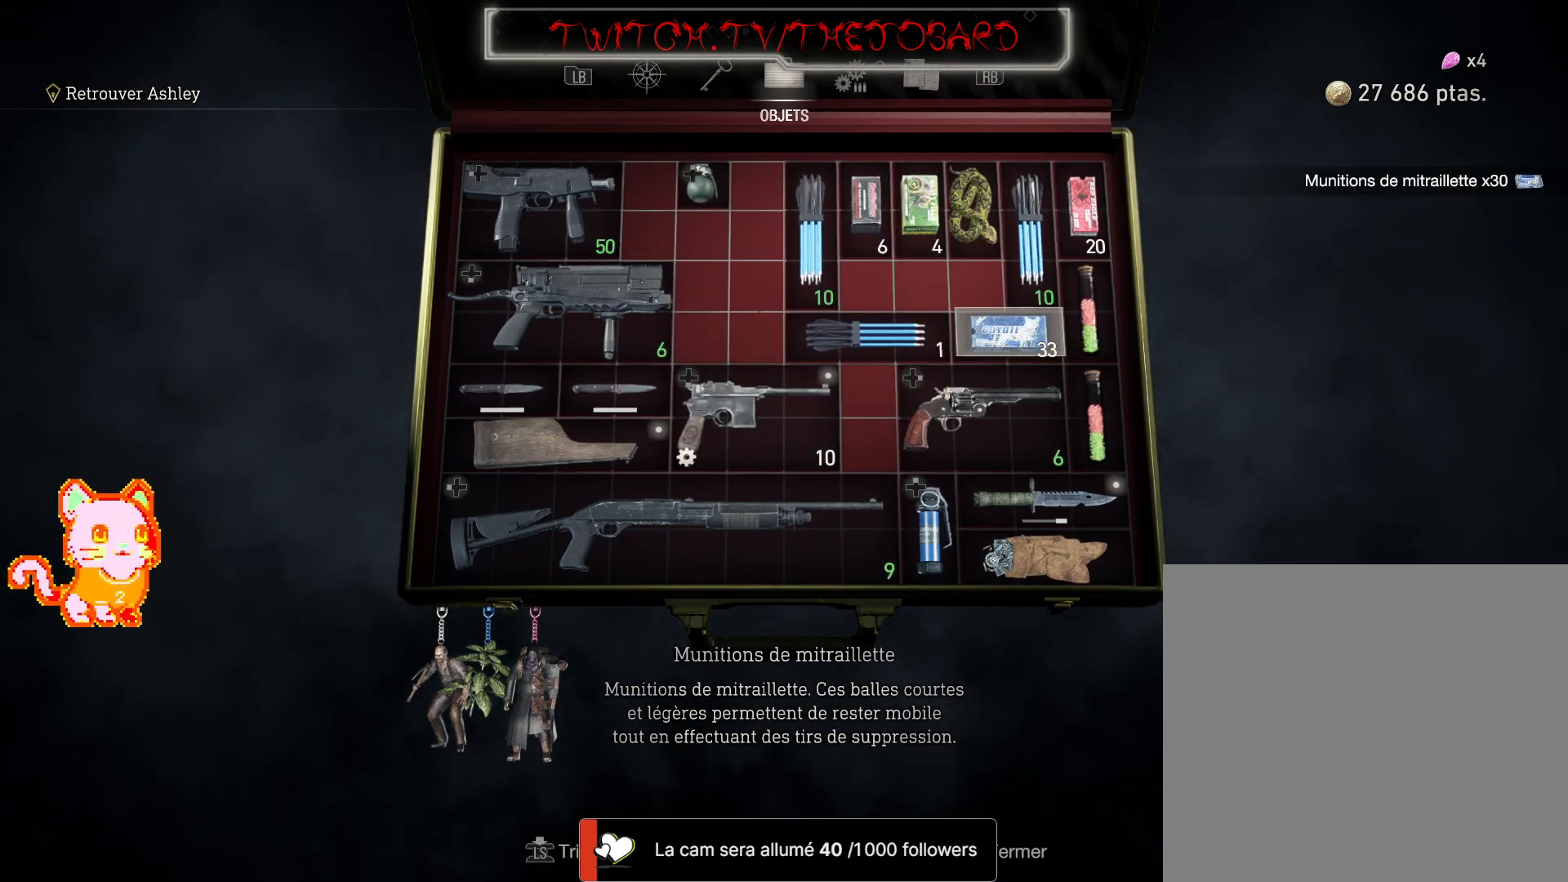
{"buttons": [], "left_stick": "center", "right_stick": "center", "events": [[333, "left_stick", "left"], [483, "left_stick", "center"]]}
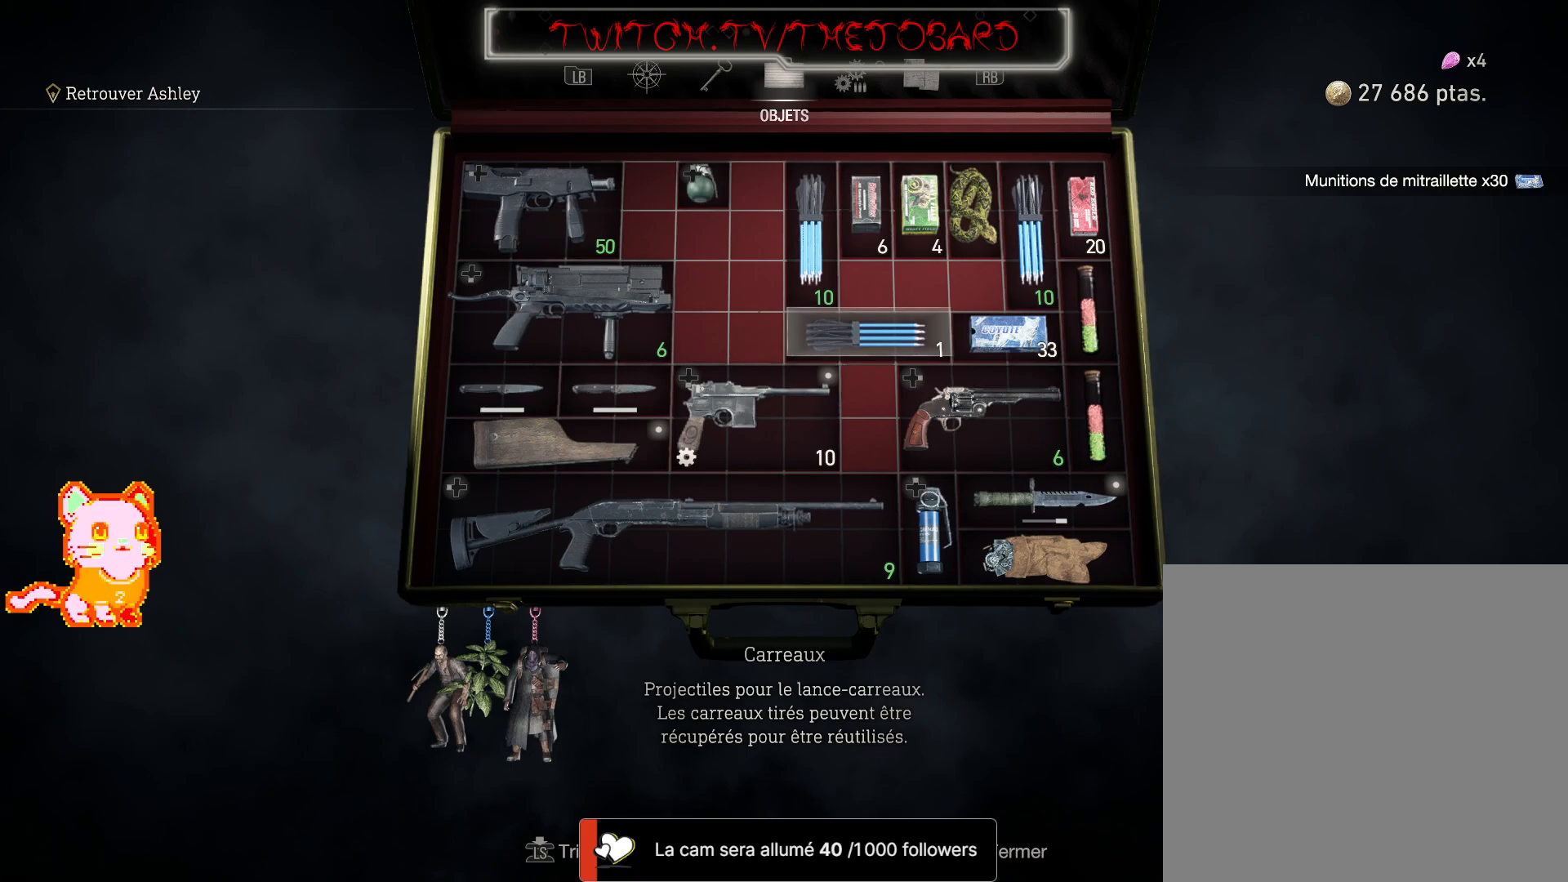
{"buttons": [], "left_stick": "up-left", "right_stick": "center", "events": [[167, "left_stick", "up-left"], [333, "left_stick", "center"], [433, "left_stick", "up-left"]]}
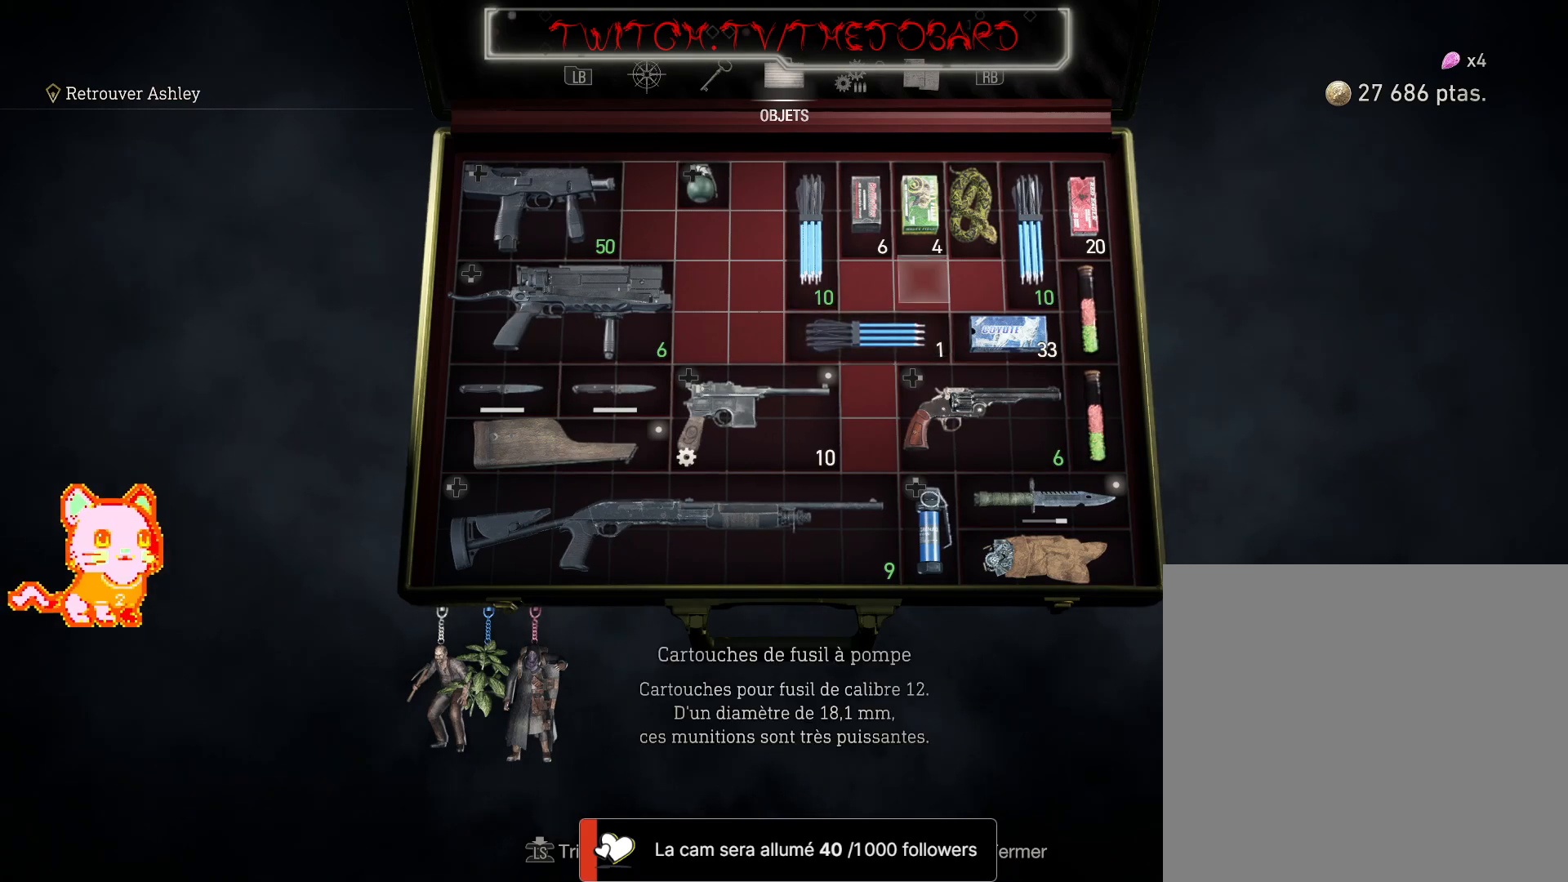
{"buttons": [], "left_stick": "left", "right_stick": "center", "events": [[67, "left_stick", "center"], [200, "left_stick", "up-left"], [383, "left_stick", "center"], [500, "left_stick", "left"]]}
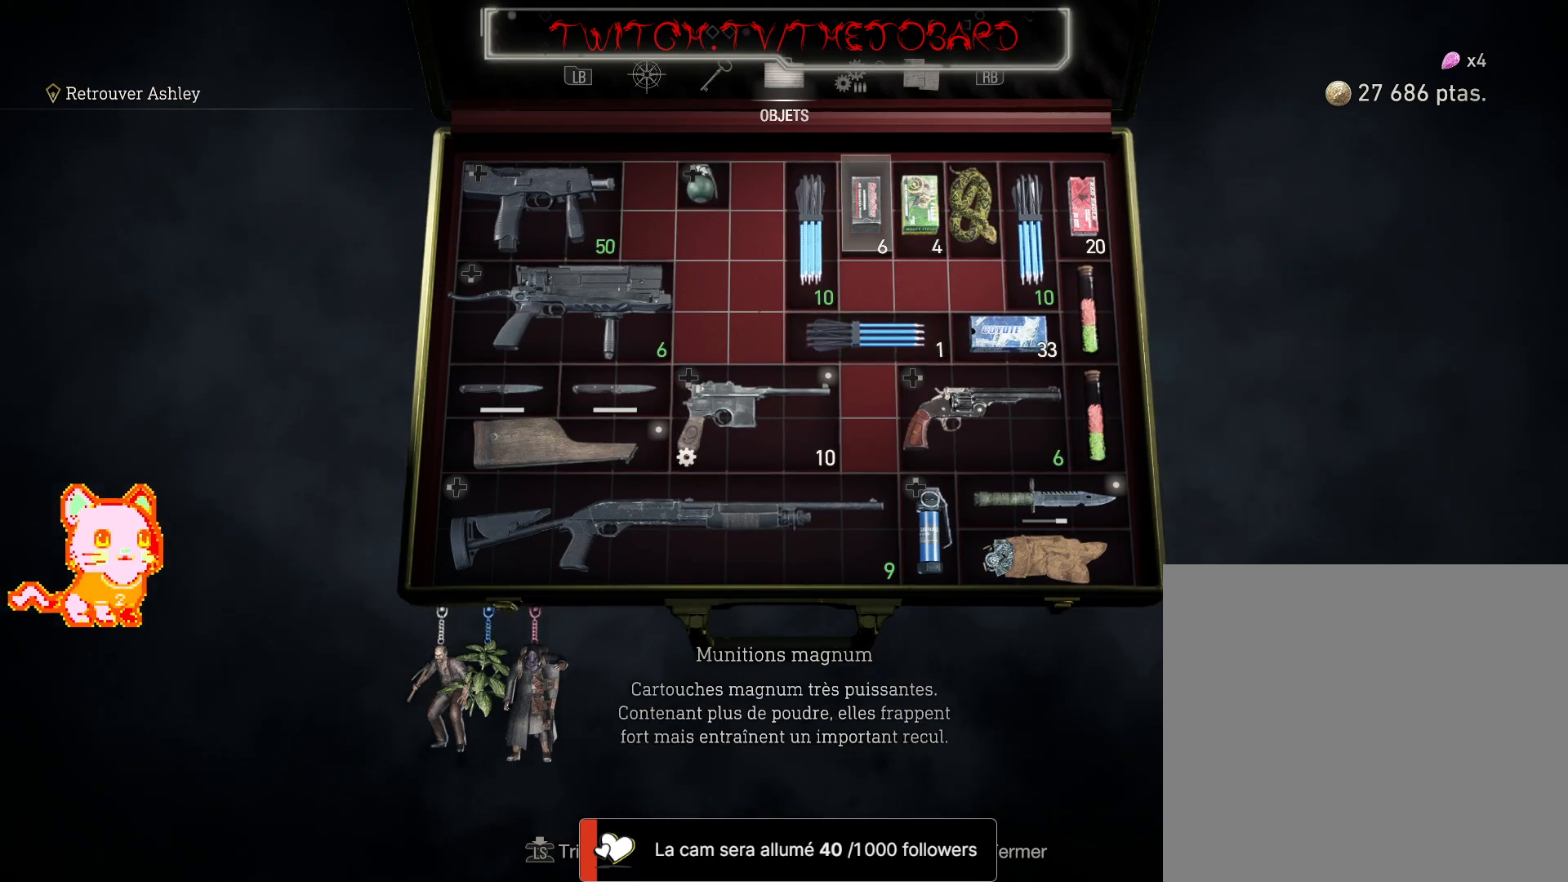
{"buttons": [], "left_stick": "left", "right_stick": "center", "events": [[150, "left_stick", "center"], [217, "left_stick", "left"]]}
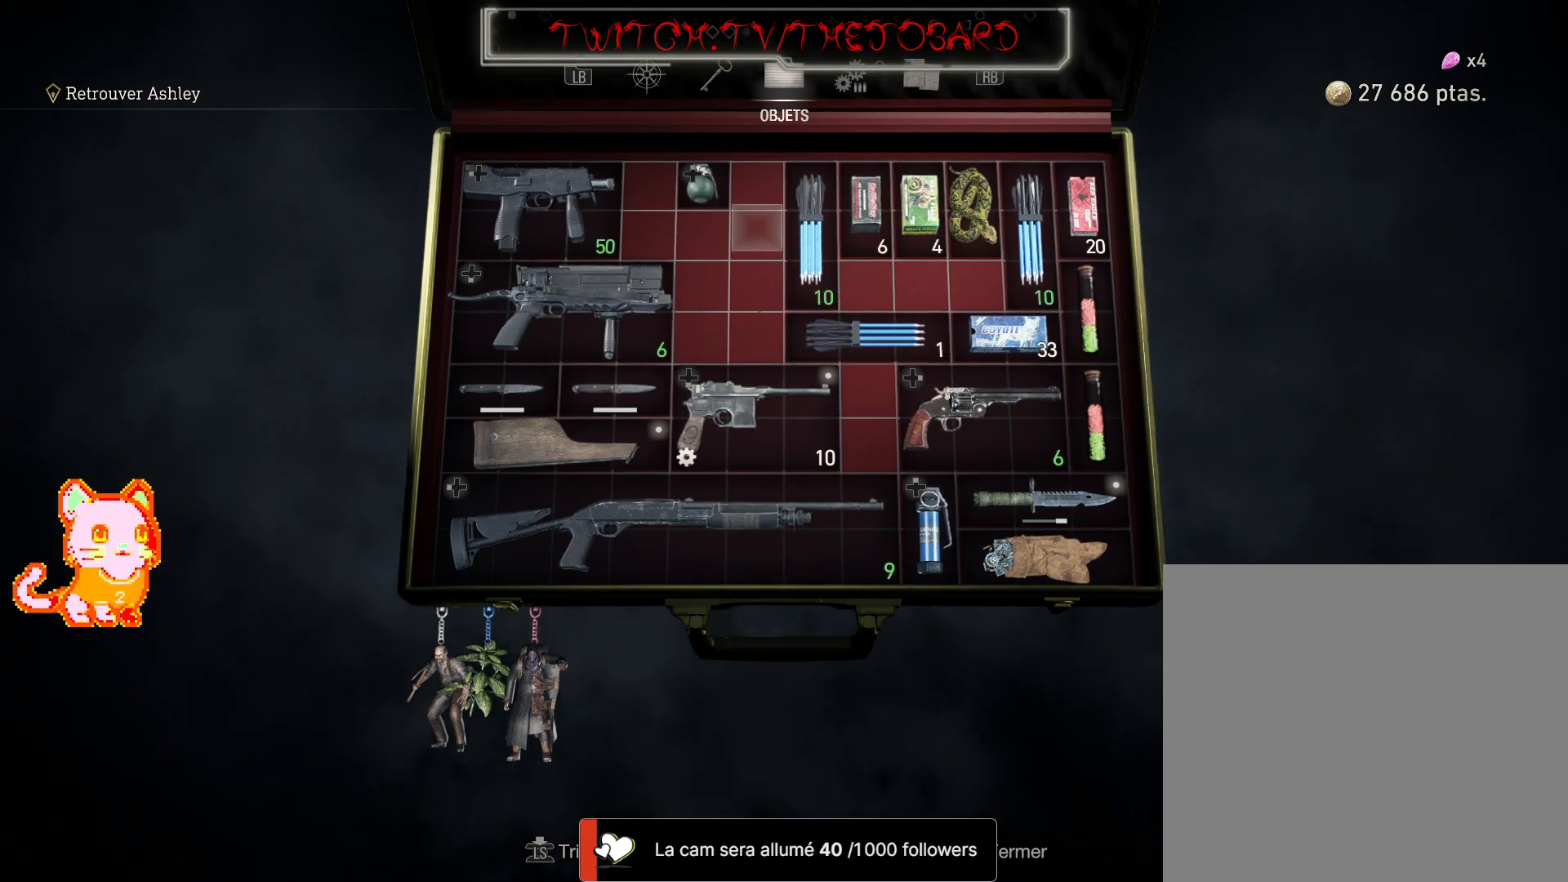
{"buttons": [], "left_stick": "center", "right_stick": "center", "events": [[67, "left_stick", "center"], [350, "left_stick", "up"], [450, "left_stick", "center"]]}
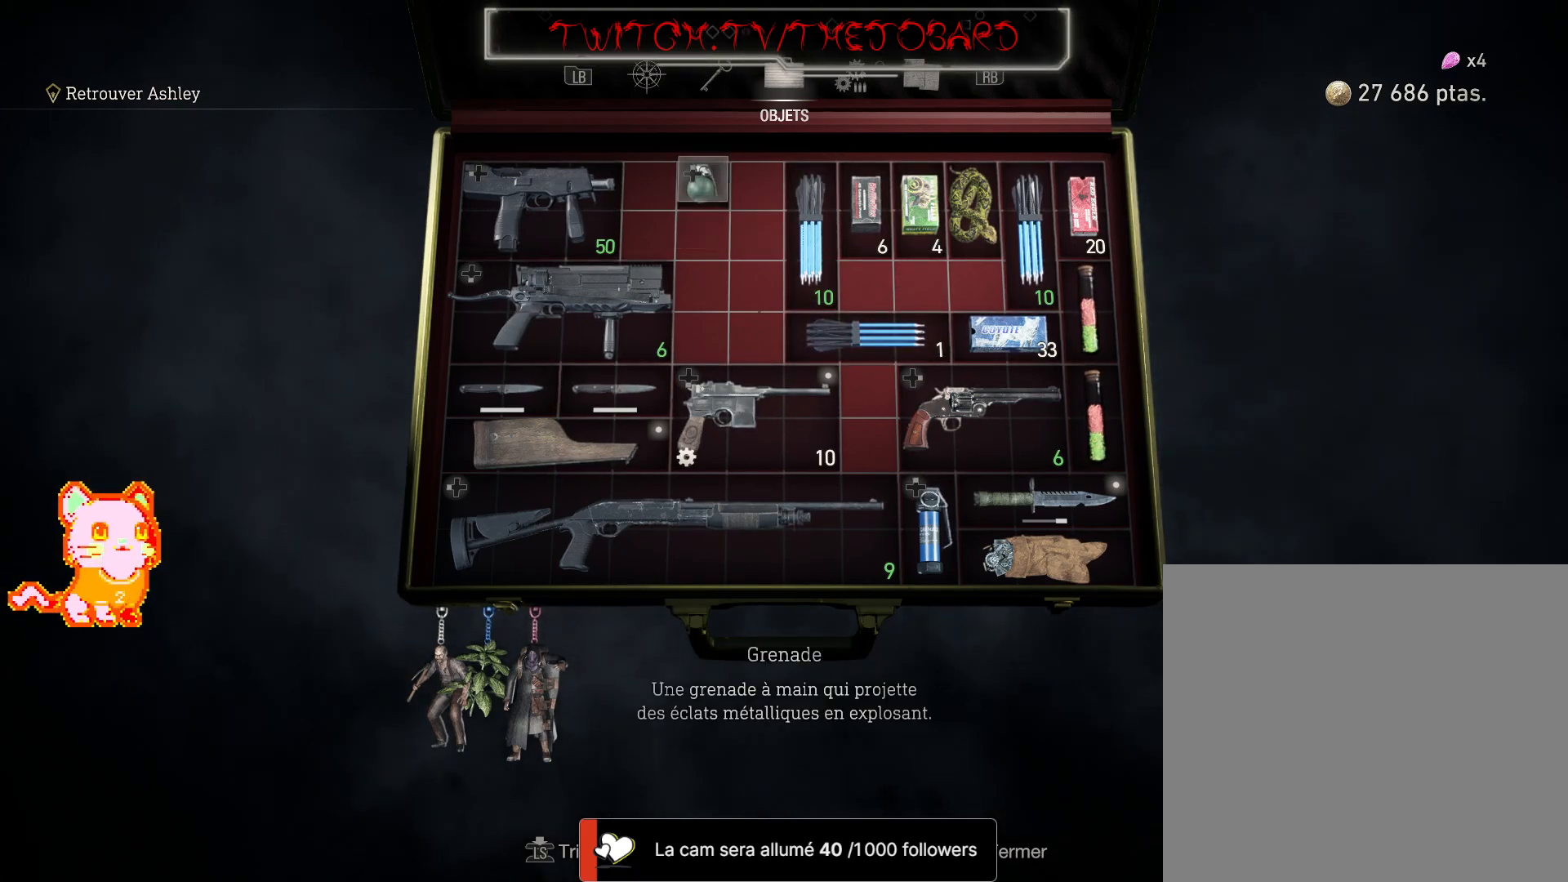
{"buttons": [], "left_stick": "down-right", "right_stick": "center", "events": [[167, "X", "down"], [250, "X", "up"], [400, "left_stick", "down"], [500, "left_stick", "down-right"]]}
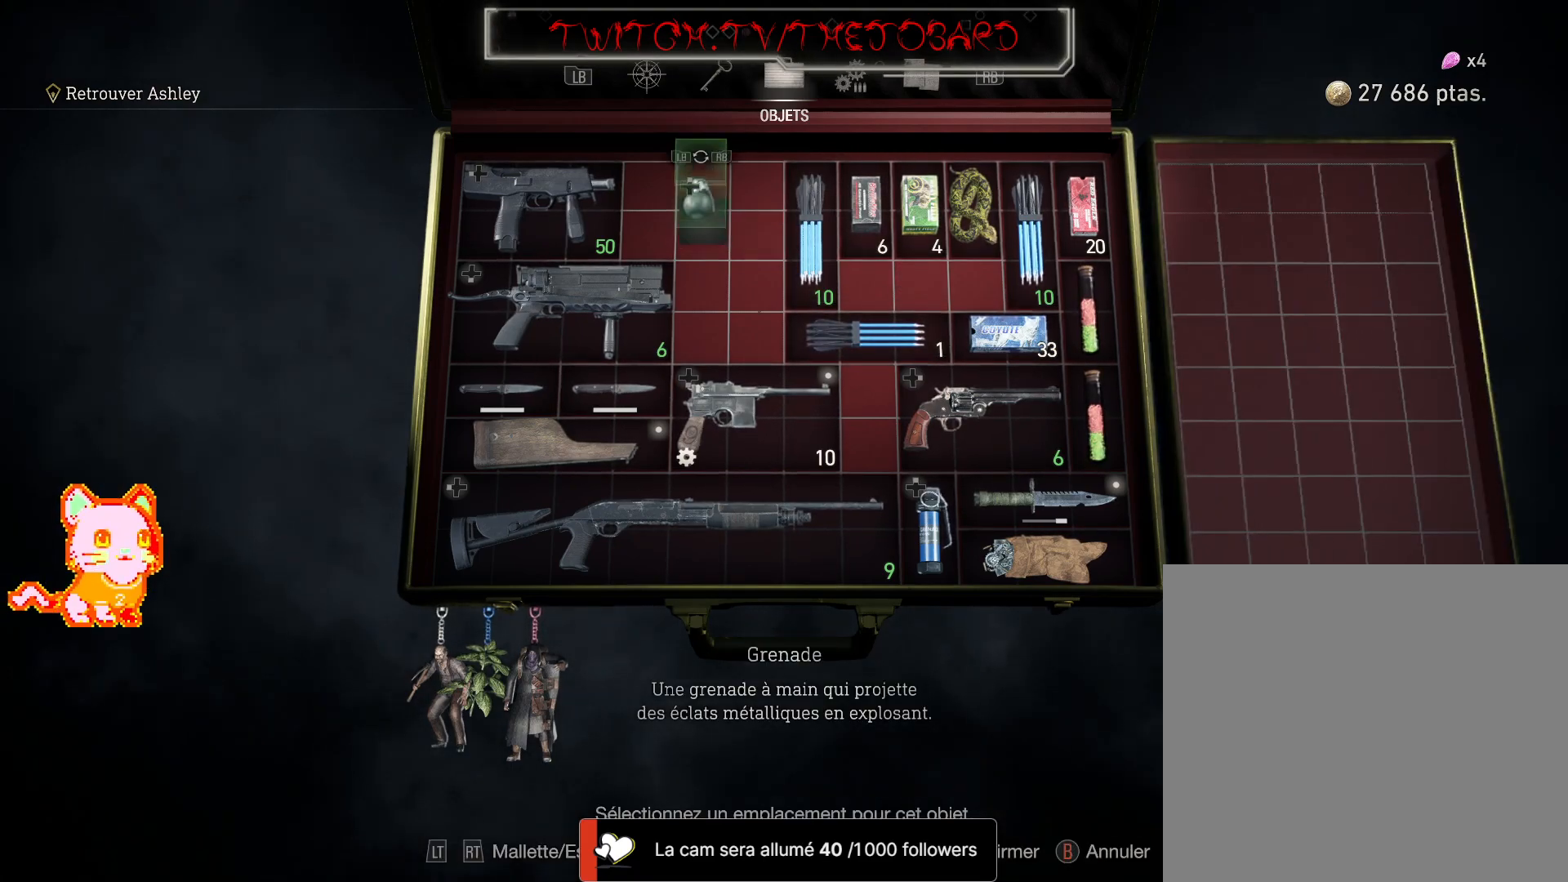
{"buttons": [], "left_stick": "right", "right_stick": "center", "events": [[283, "left_stick", "center"], [333, "left_stick", "down-right"], [433, "left_stick", "right"]]}
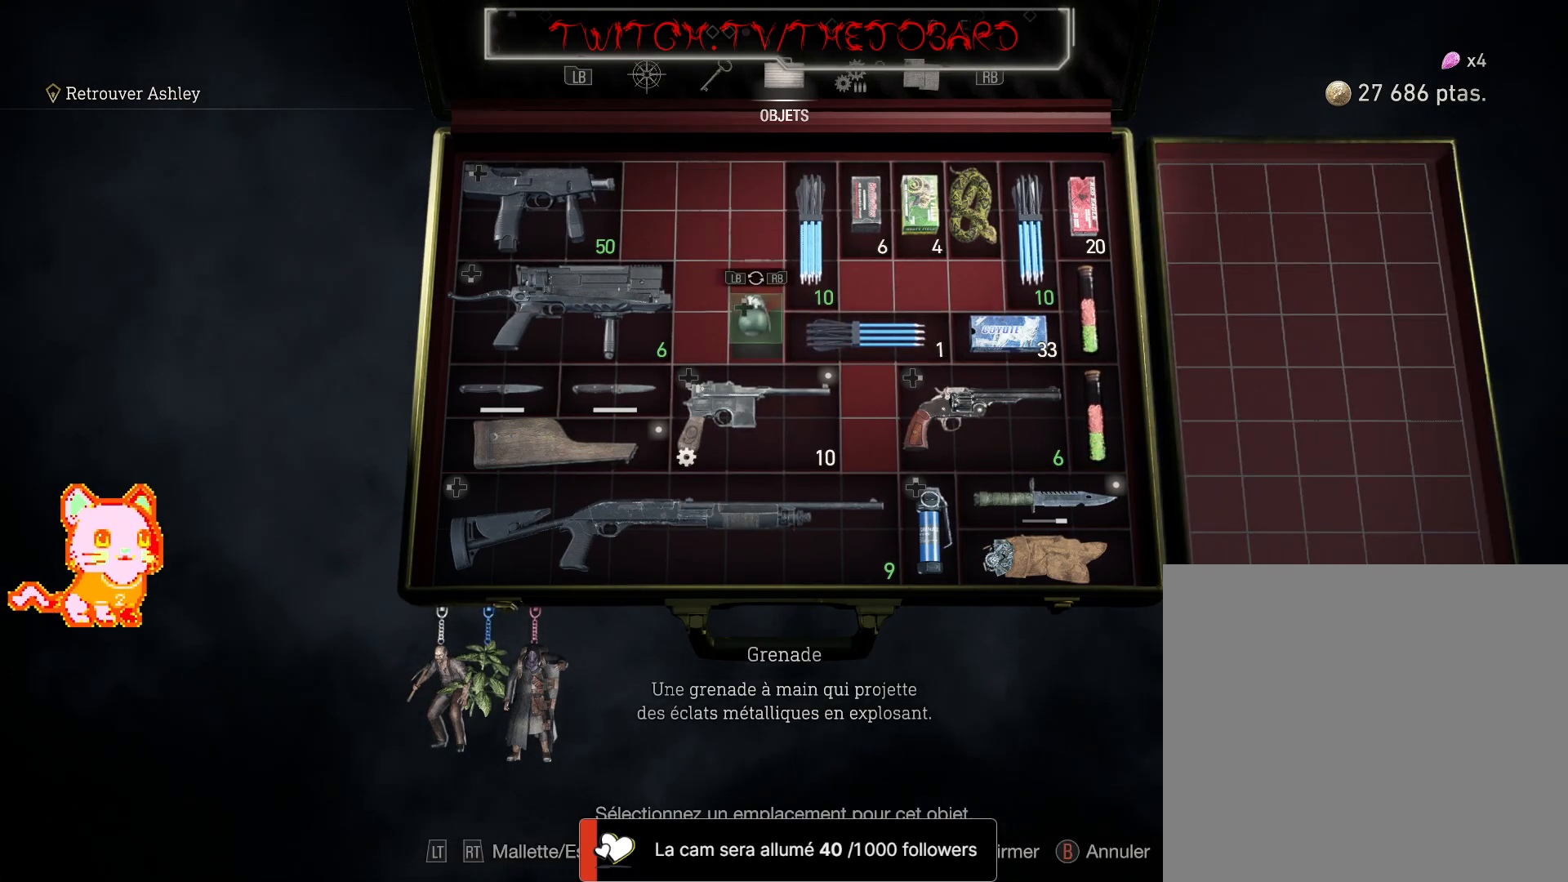
{"buttons": [], "left_stick": "down", "right_stick": "center", "events": [[50, "left_stick", "center"], [183, "left_stick", "right"], [283, "left_stick", "center"], [467, "left_stick", "down"]]}
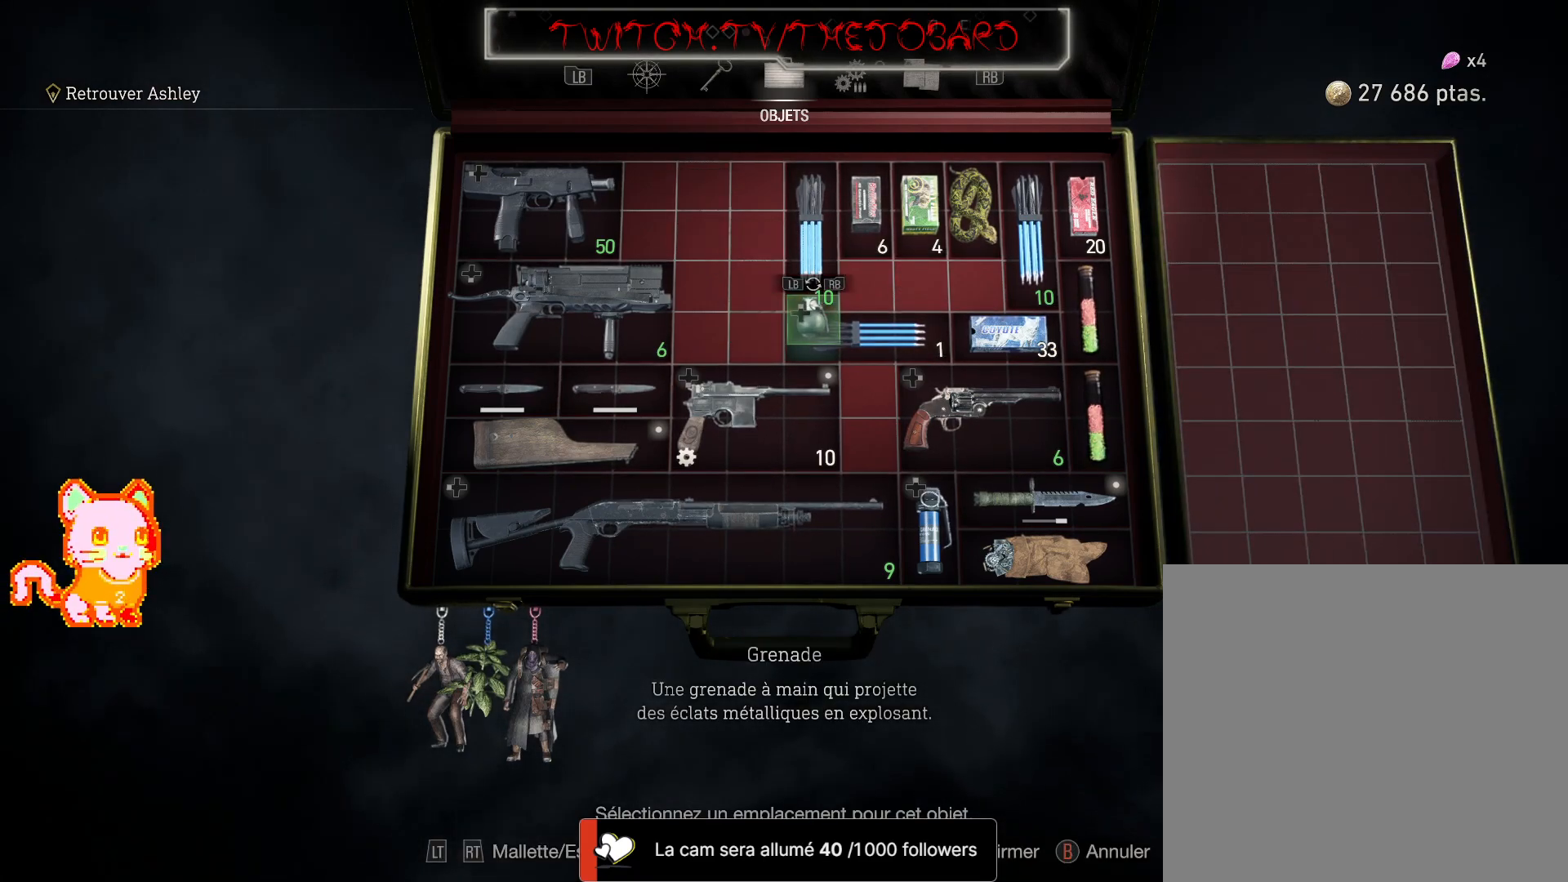
{"buttons": [], "left_stick": "center", "right_stick": "center", "events": [[133, "left_stick", "center"], [267, "left_stick", "right"], [383, "left_stick", "center"]]}
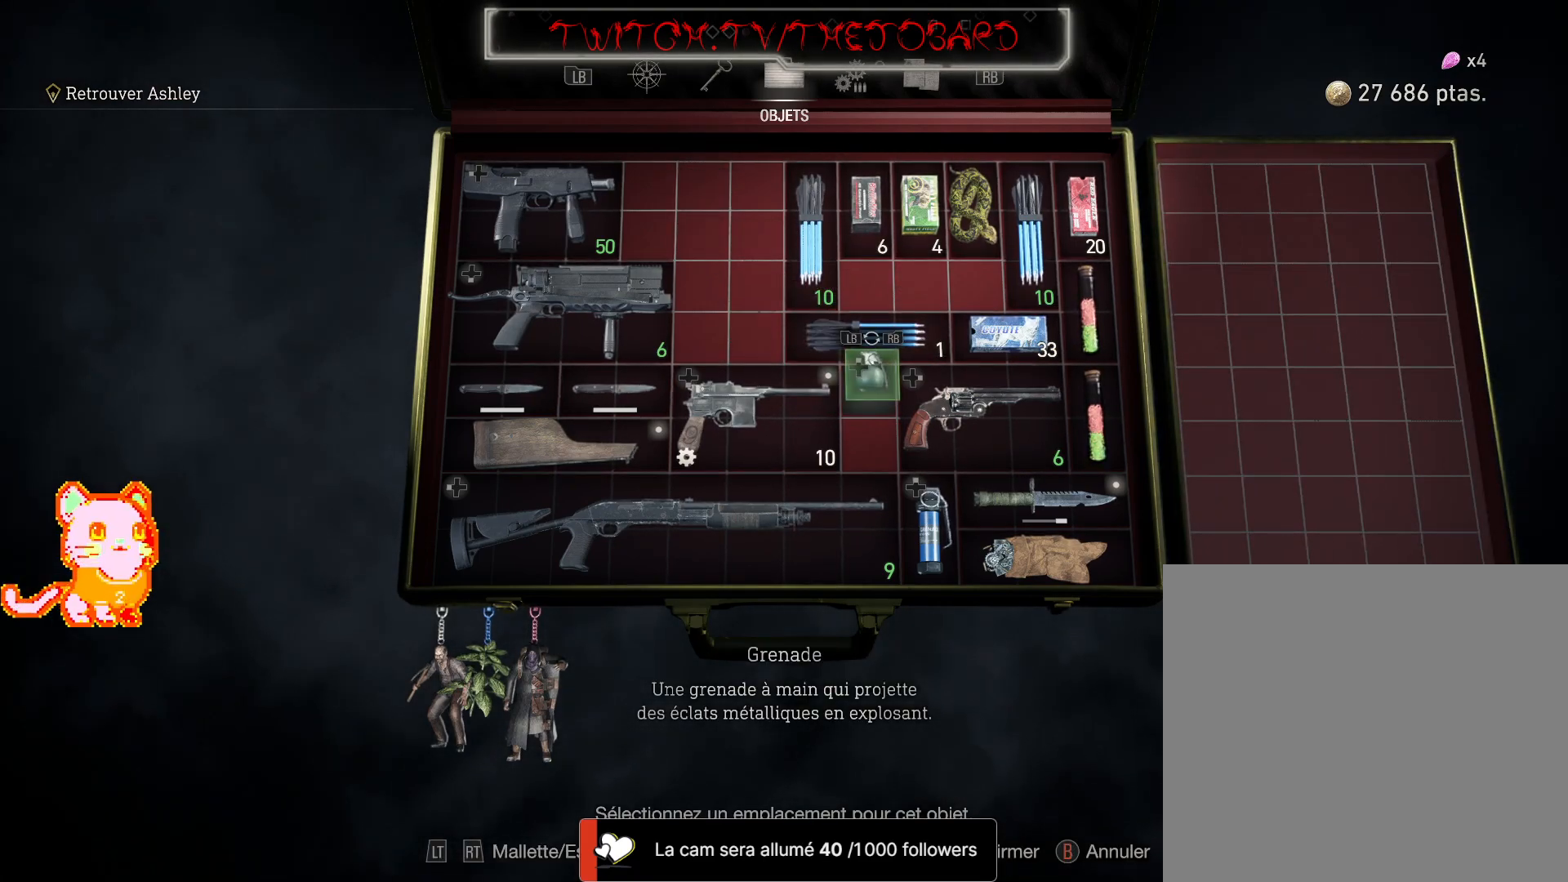
{"buttons": [], "left_stick": "center", "right_stick": "center", "events": [[167, "X", "down"], [283, "X", "up"]]}
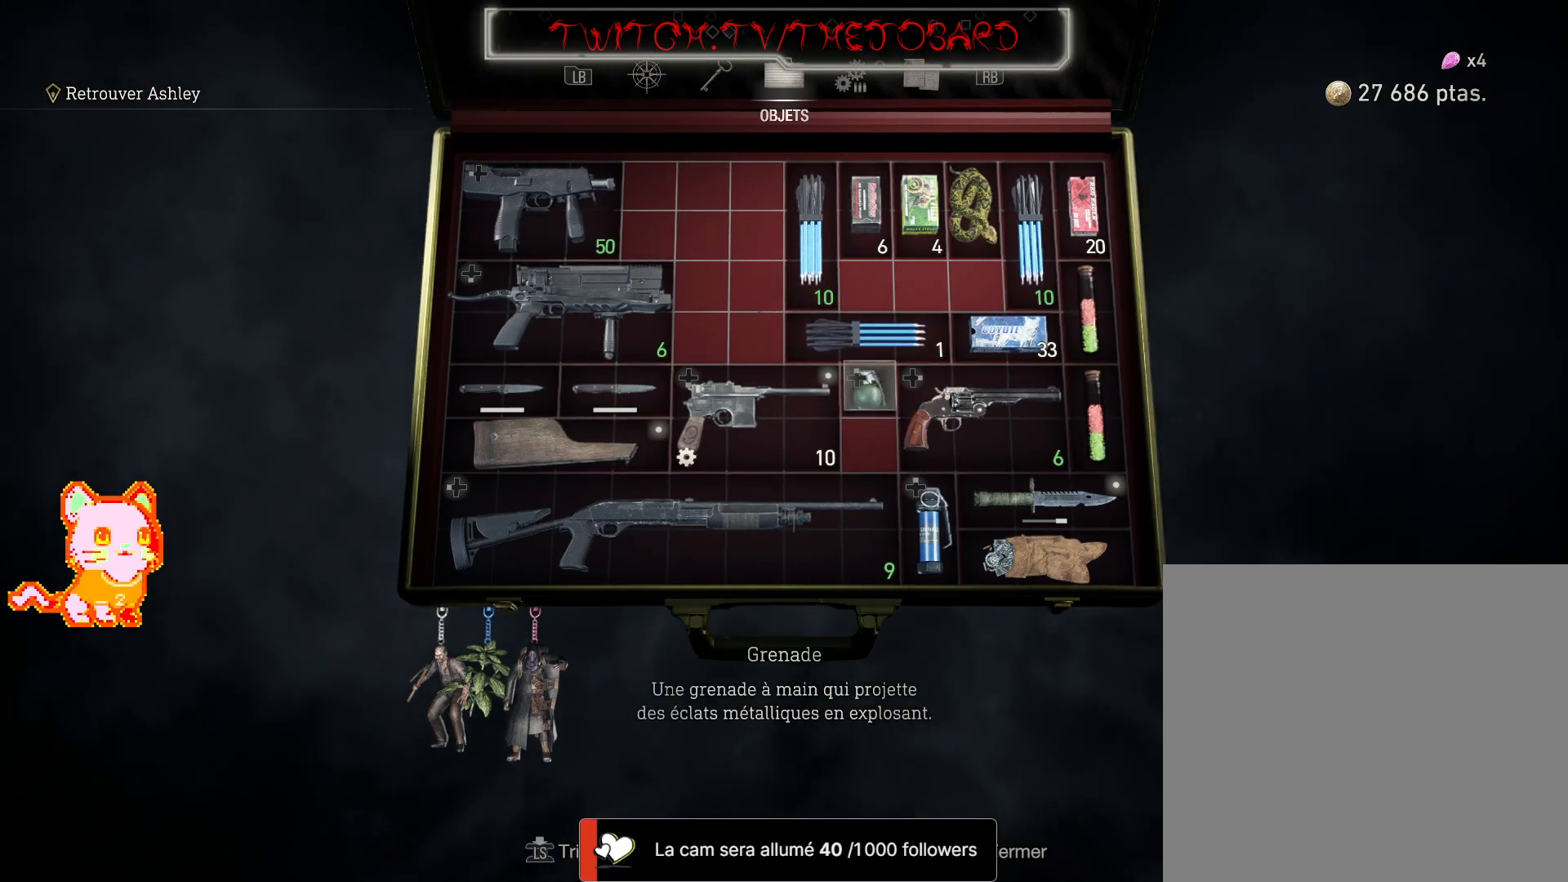
{"buttons": ["B"], "left_stick": "center", "right_stick": "center", "events": [[417, "B", "down"]]}
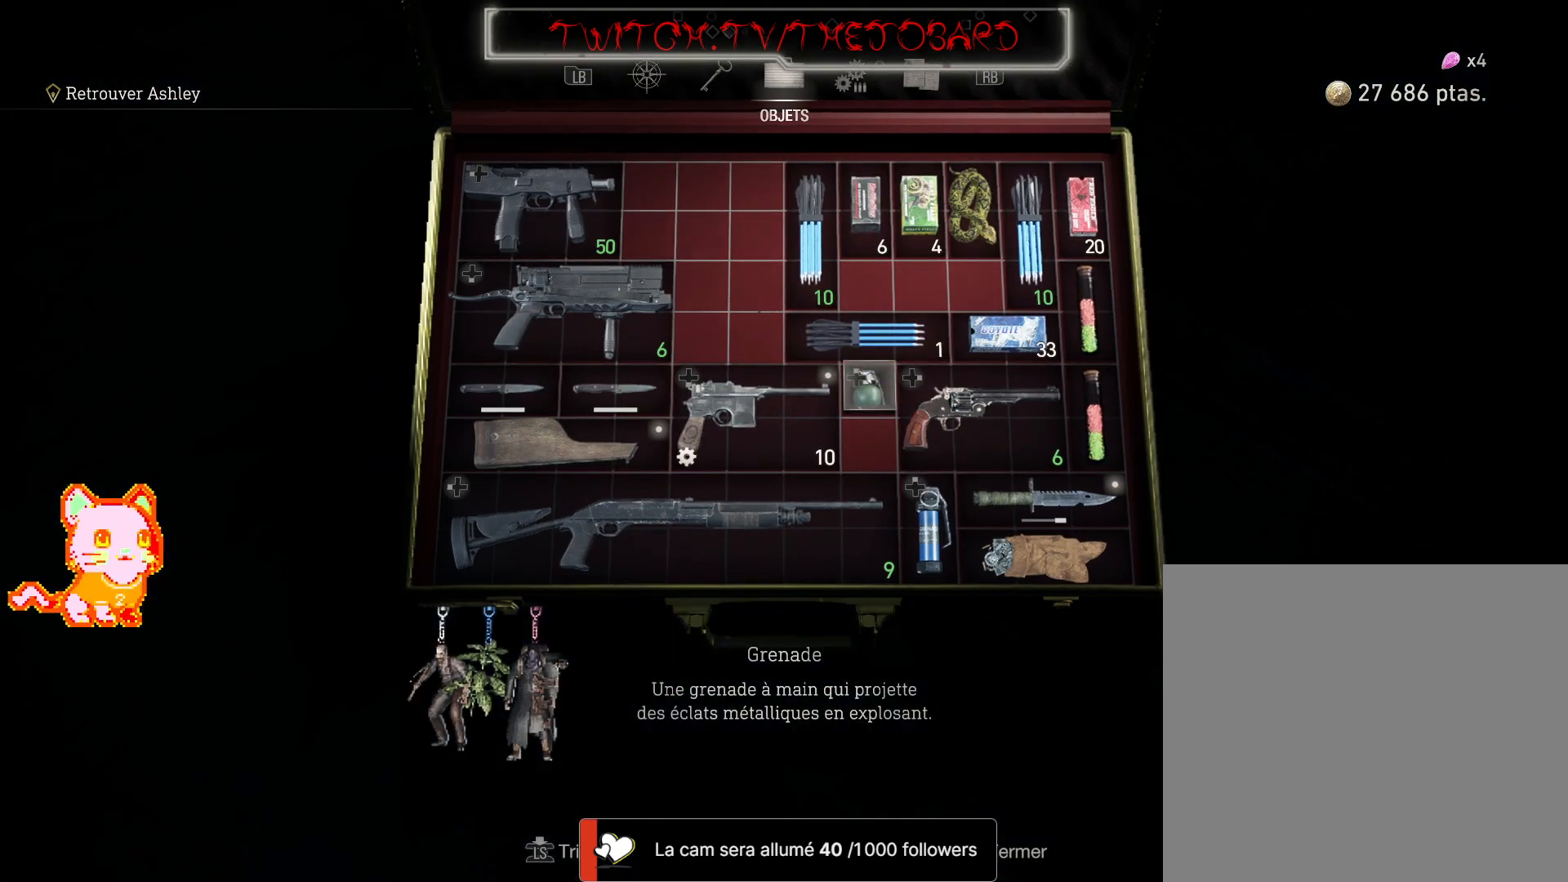
{"buttons": [], "left_stick": "center", "right_stick": "center", "events": [[17, "B", "up"]]}
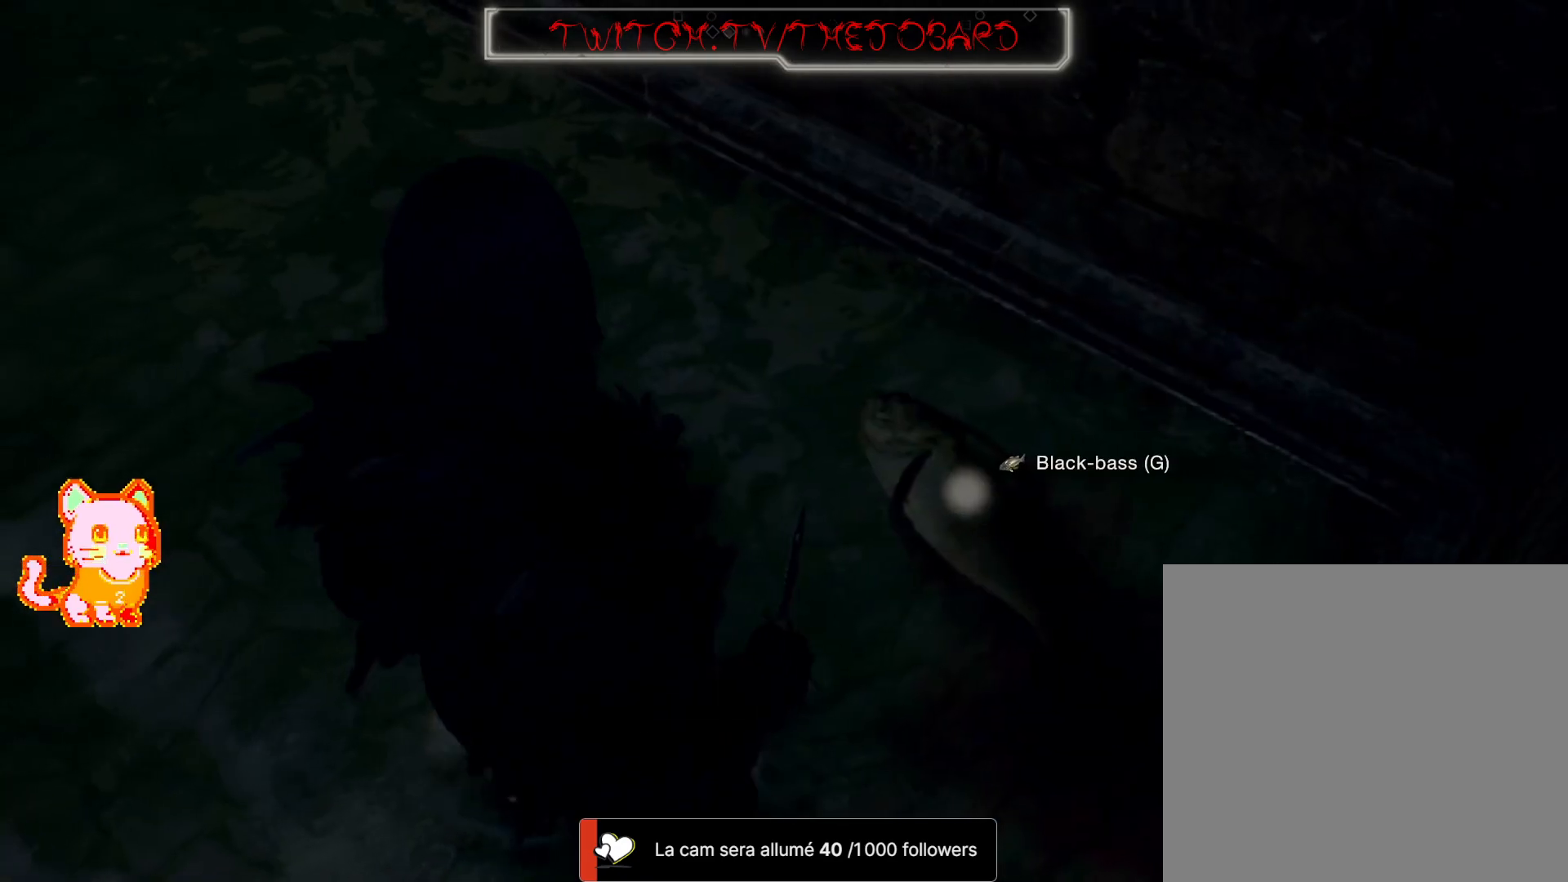
{"buttons": ["A"], "left_stick": "center", "right_stick": "center", "events": [[267, "left_stick", "up-right"], [433, "left_stick", "center"], [500, "A", "down"]]}
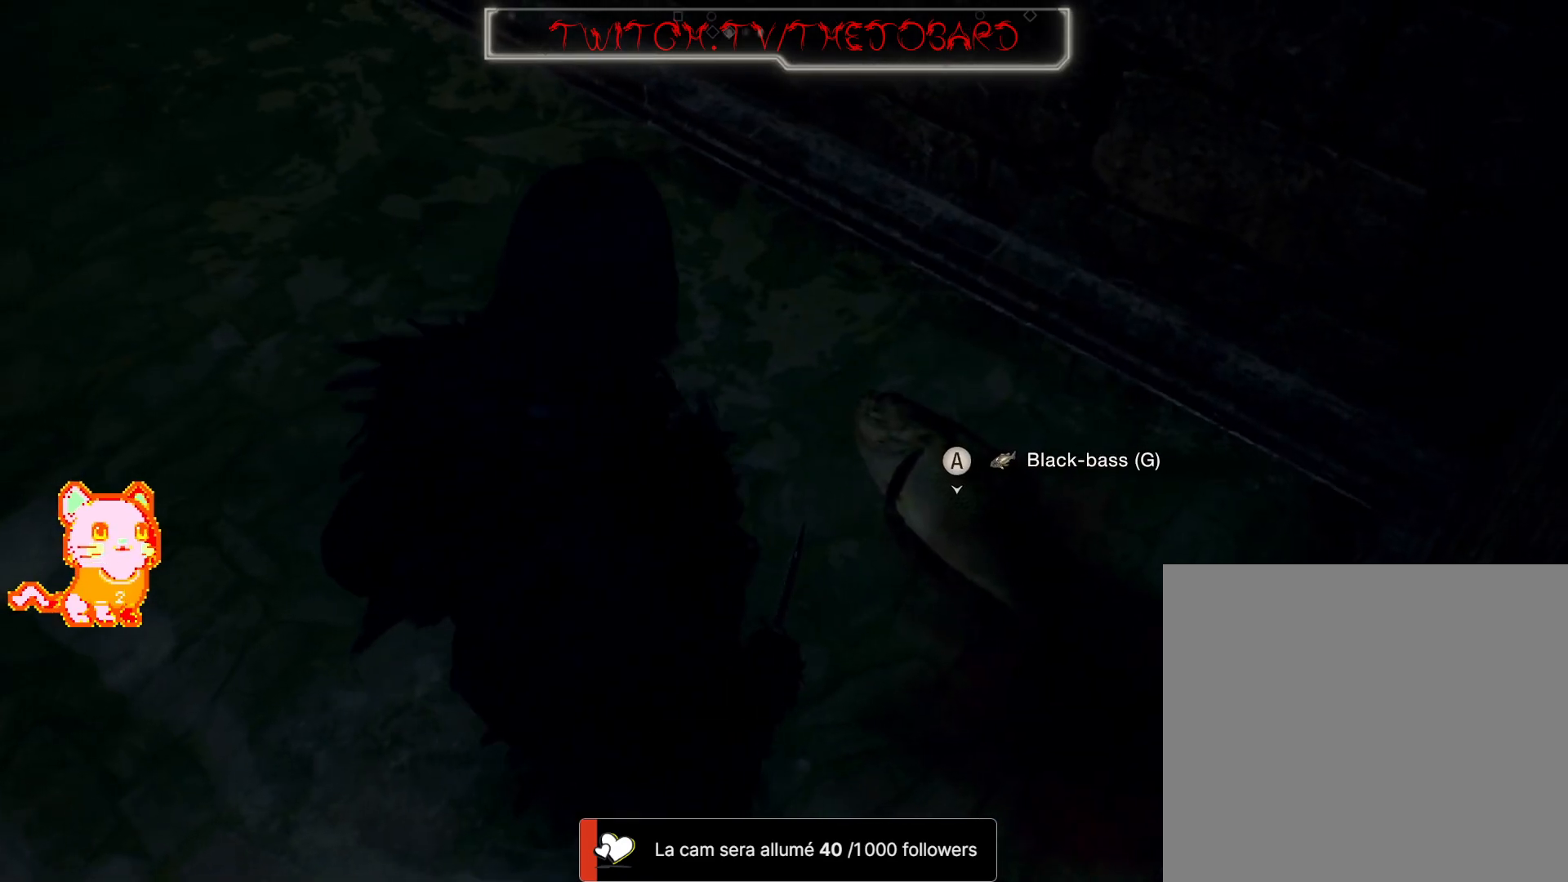
{"buttons": [], "left_stick": "center", "right_stick": "center", "events": [[83, "A", "up"]]}
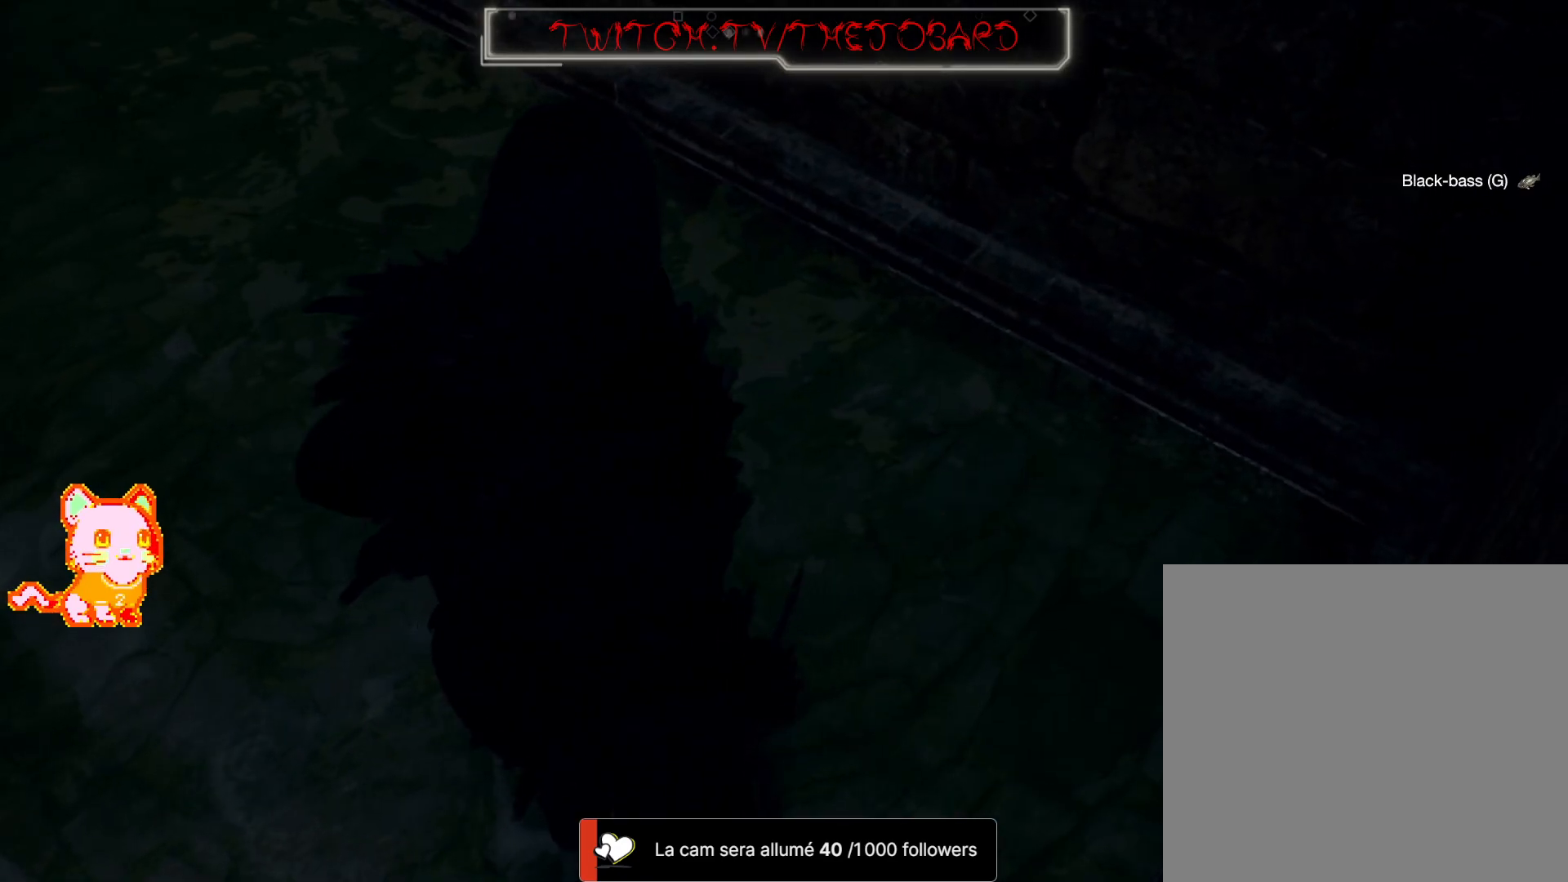
{"buttons": [], "left_stick": "center", "right_stick": "left", "events": [[433, "right_stick", "left"]]}
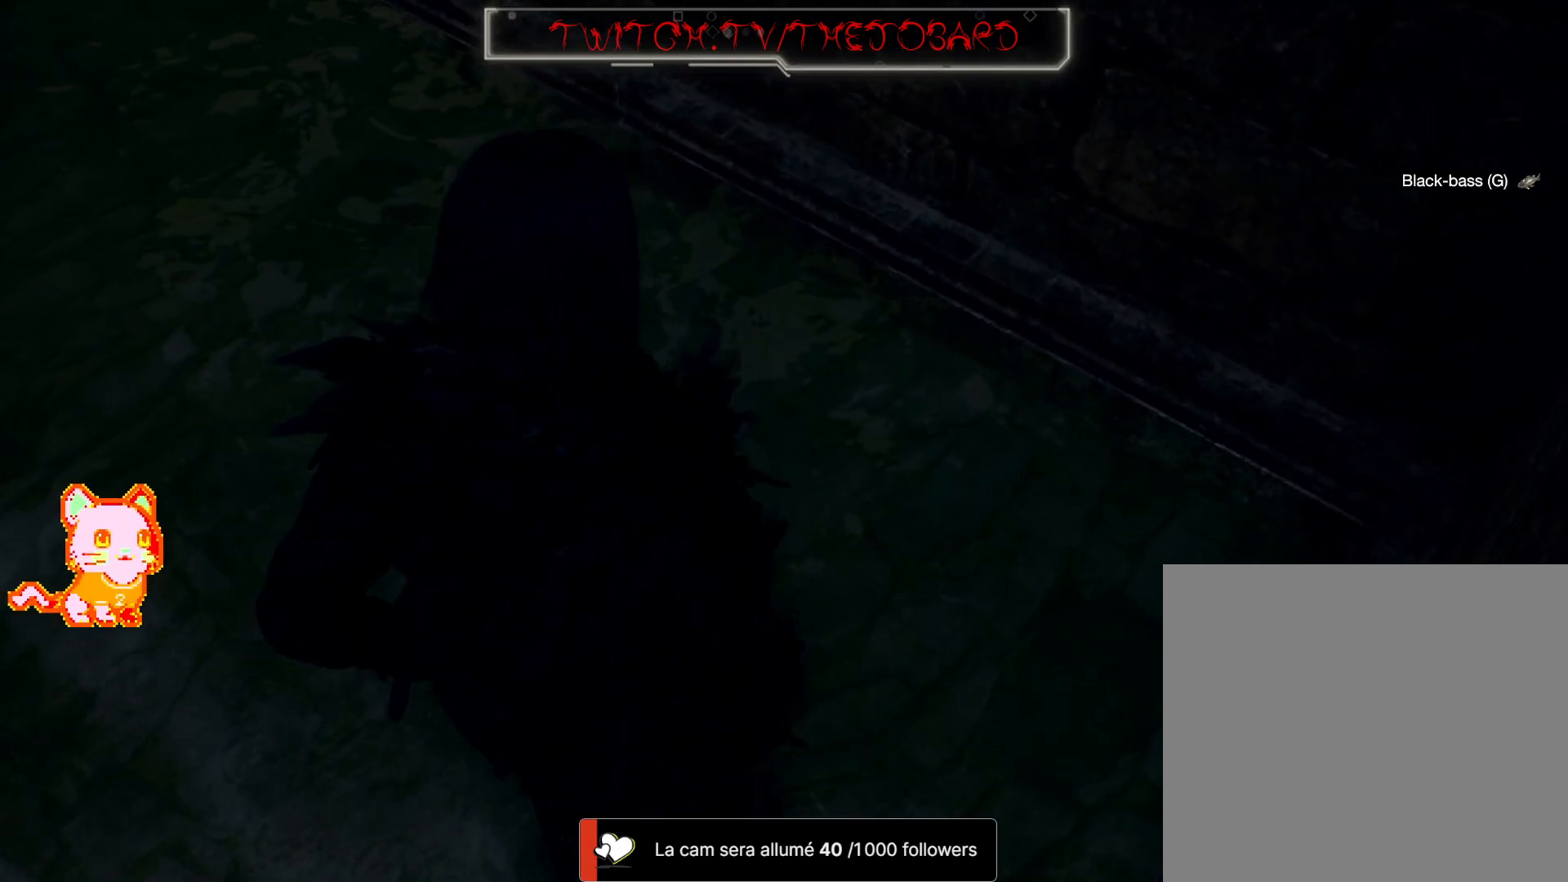
{"buttons": [], "left_stick": "up", "right_stick": "left", "events": [[200, "left_stick", "up-left"], [267, "left_stick", "up"]]}
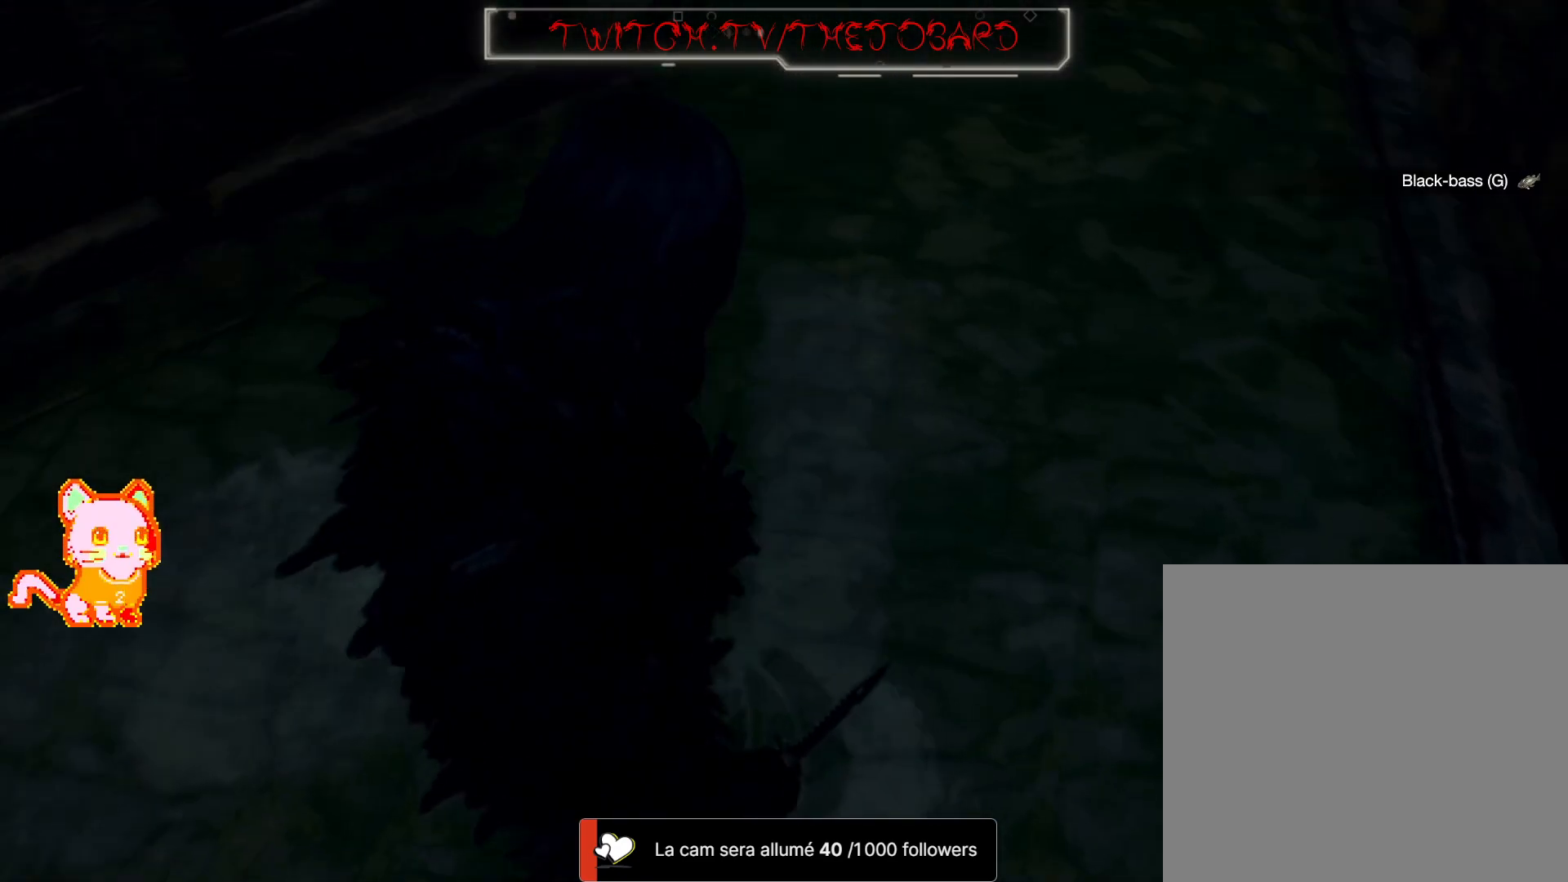
{"buttons": [], "left_stick": "up-right", "right_stick": "up-right", "events": [[233, "right_stick", "center"], [417, "left_stick", "up-right"], [467, "right_stick", "up-right"]]}
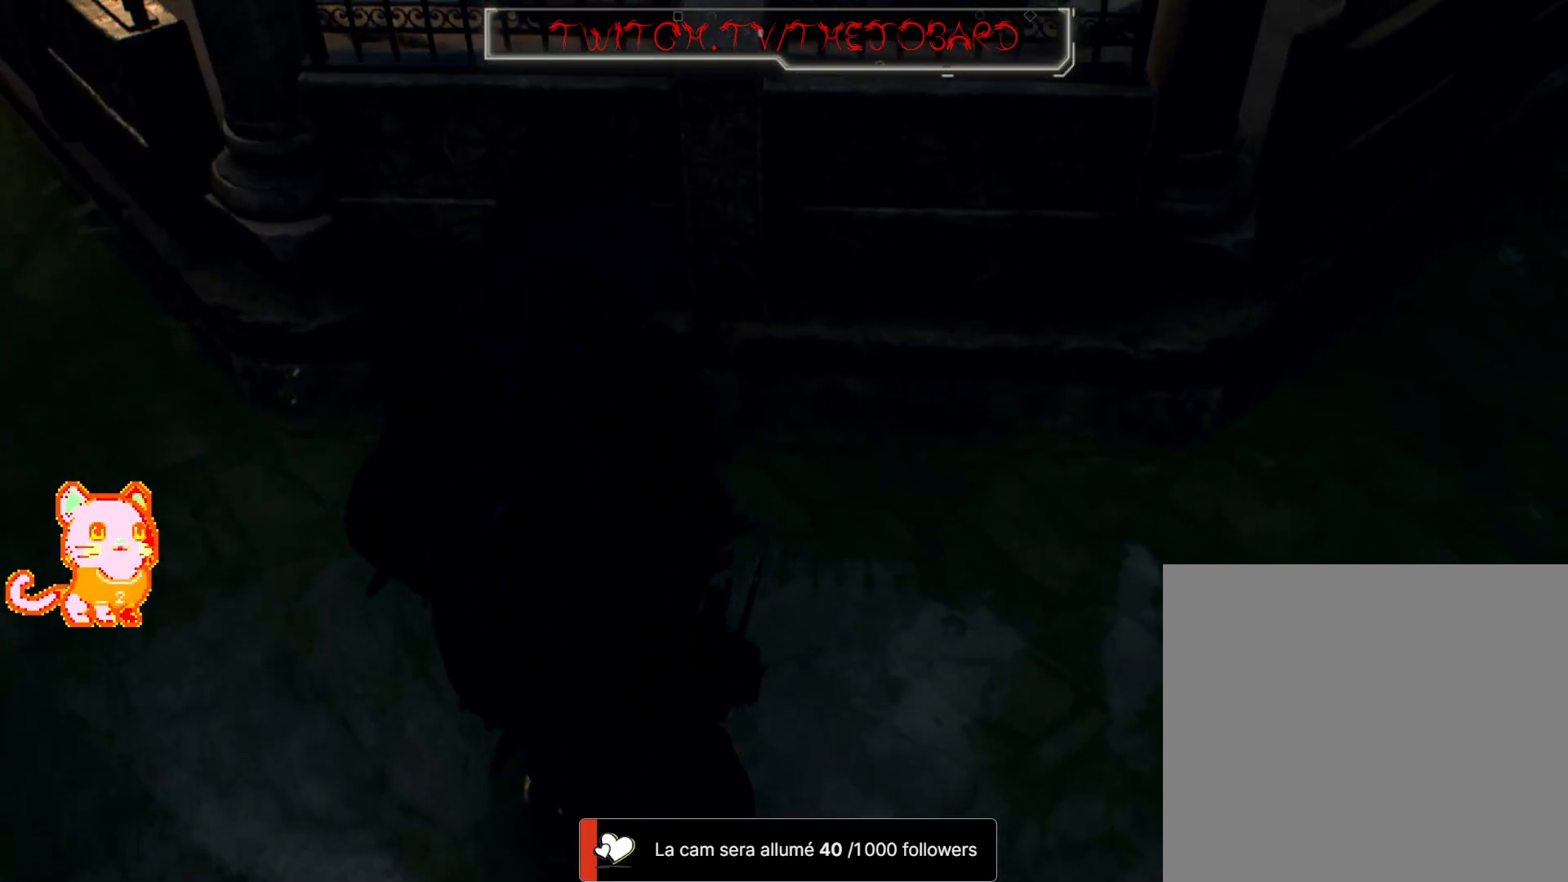
{"buttons": [], "left_stick": "up-right", "right_stick": "center", "events": [[300, "L3", "down"], [383, "L3", "up"], [400, "right_stick", "center"]]}
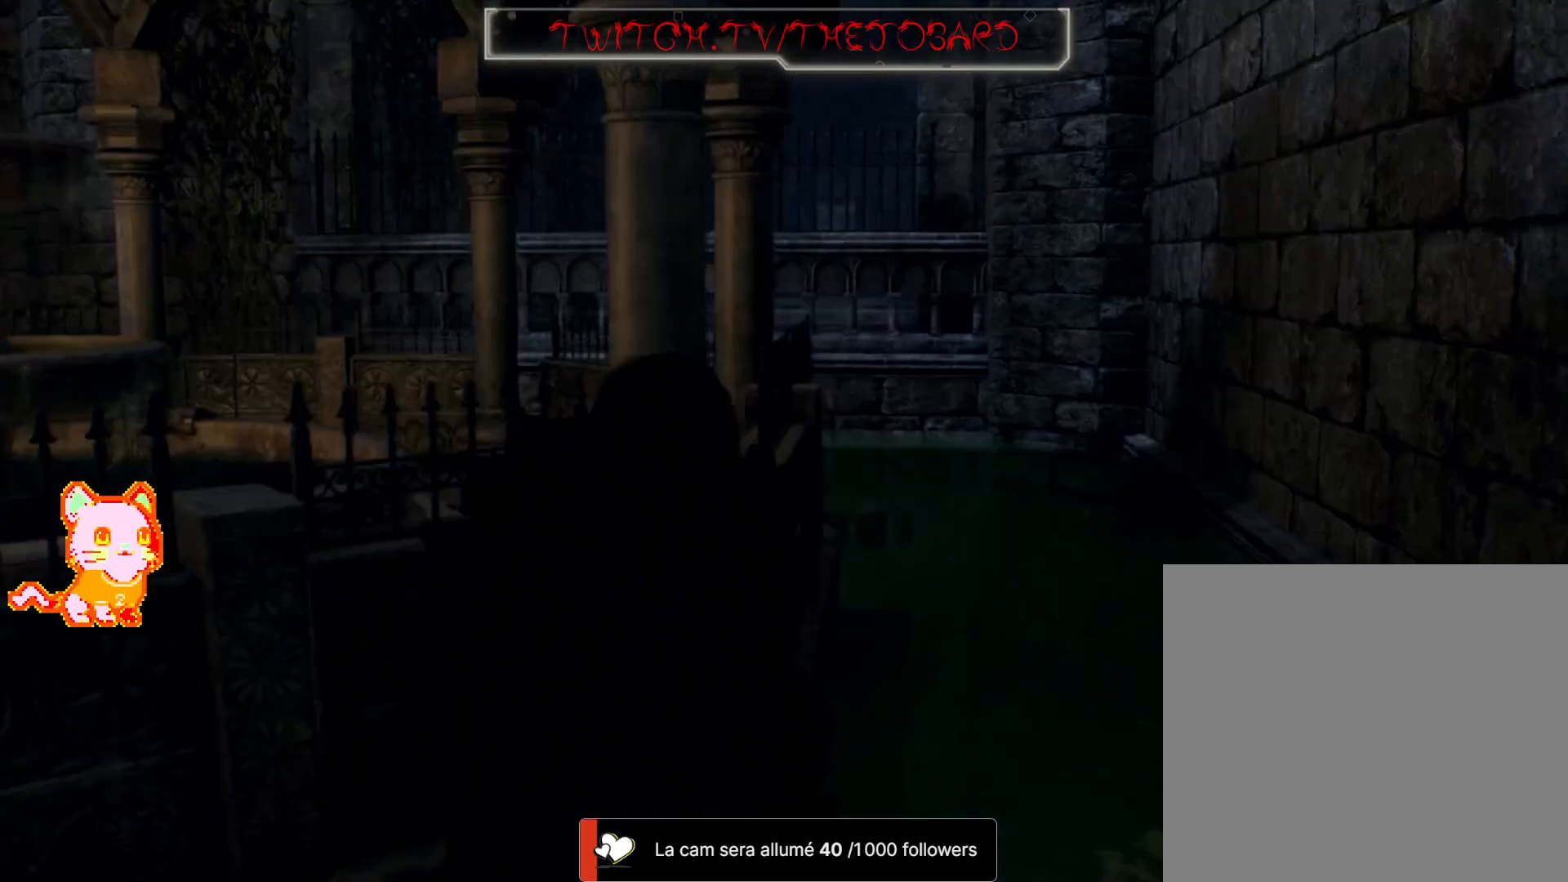
{"buttons": [], "left_stick": "up-left", "right_stick": "center", "events": [[267, "left_stick", "up"], [433, "left_stick", "up-left"]]}